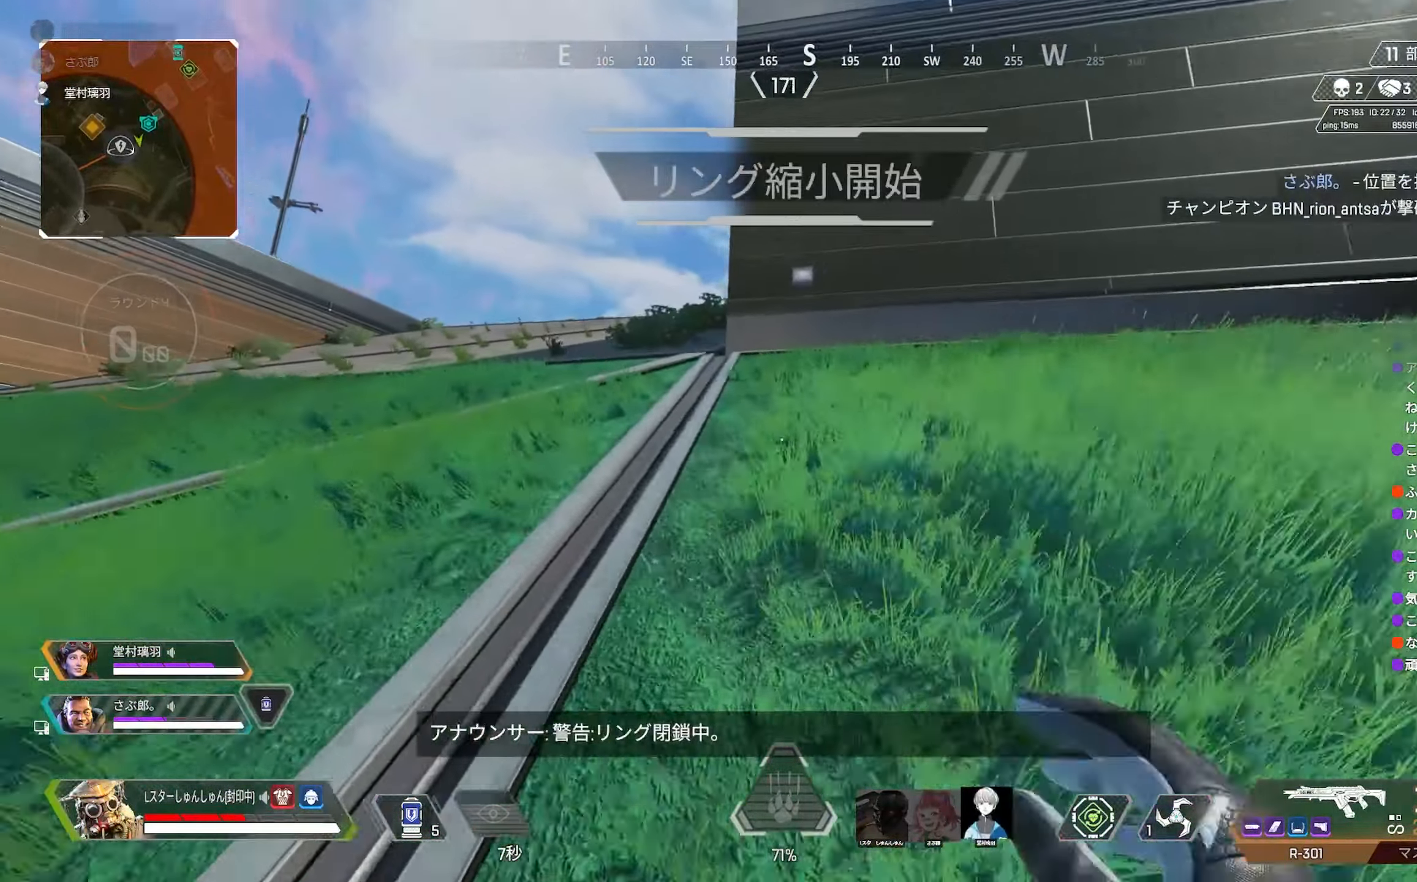
Gameplay with a controller (PlayStation layout); each line is a JSON object with the inputs held at the frame after it. "events" lists button and stick changes between this image and that frame as [ms after this image, input, new state], when the widget could be followed in between. Not read: L3.
{"buttons": [], "left_stick": "up", "right_stick": "center", "events": [[266, "L1", "down"], [283, "L1", "up"]]}
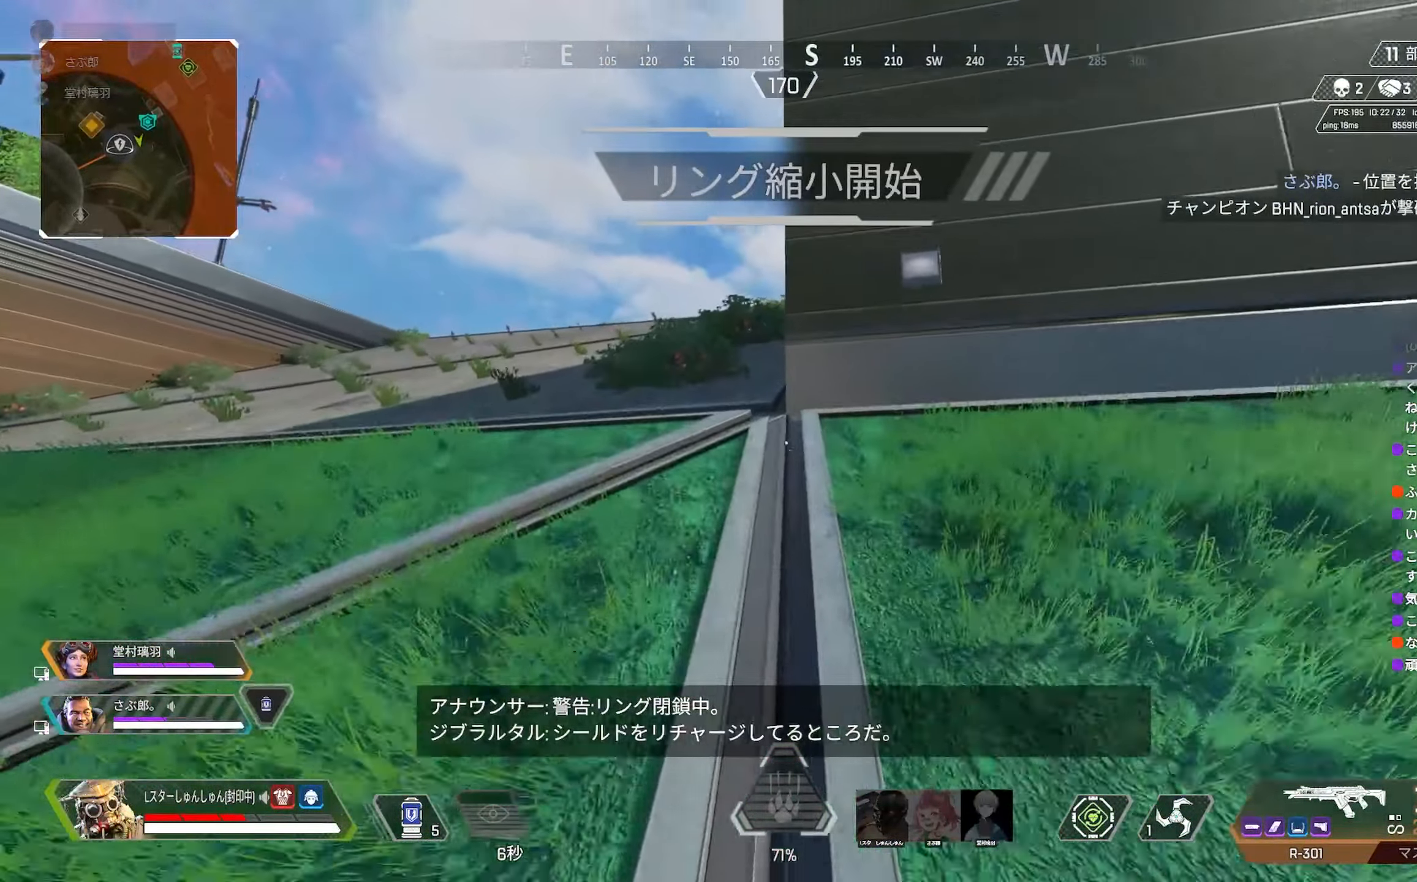
{"buttons": [], "left_stick": "up", "right_stick": "center", "events": []}
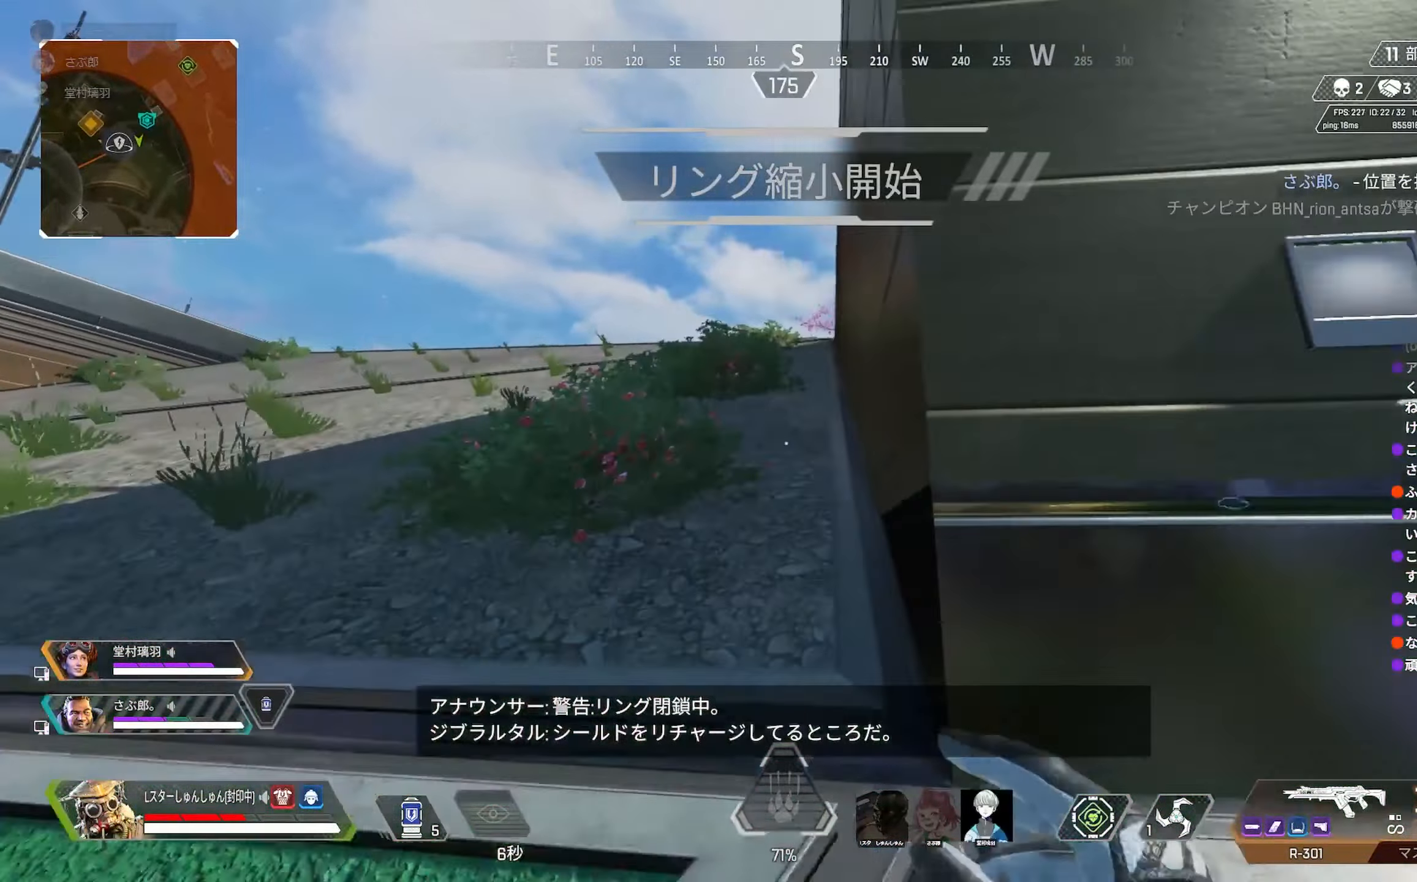
{"buttons": [], "left_stick": "up", "right_stick": "center", "events": [[150, "DPAD_UP", "down"], [216, "R3", "down"], [250, "DPAD_UP", "up"], [450, "R3", "up"]]}
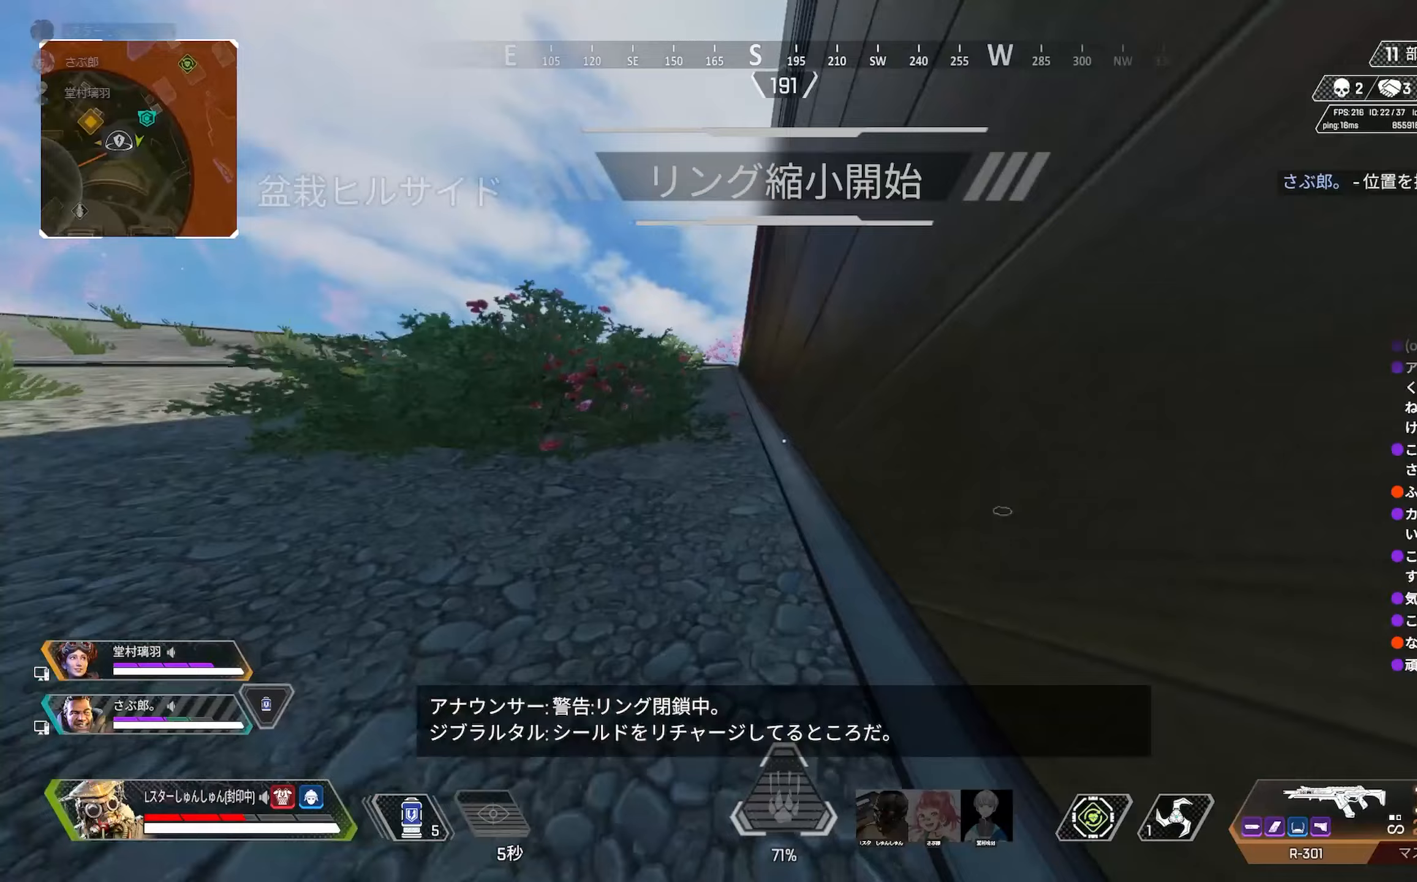
{"buttons": [], "left_stick": "up", "right_stick": "center", "events": []}
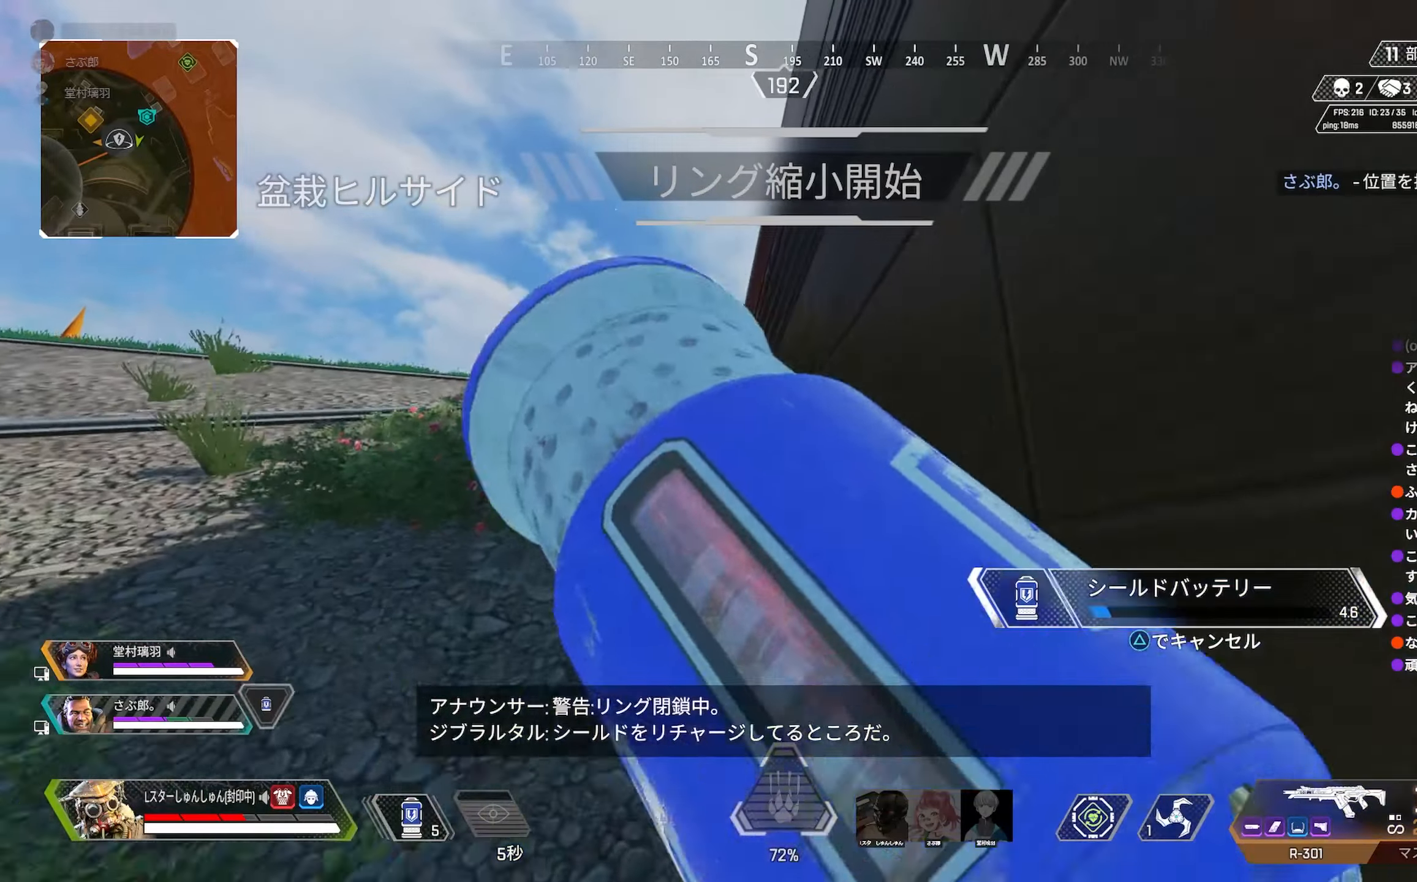
{"buttons": [], "left_stick": "up", "right_stick": "center", "events": []}
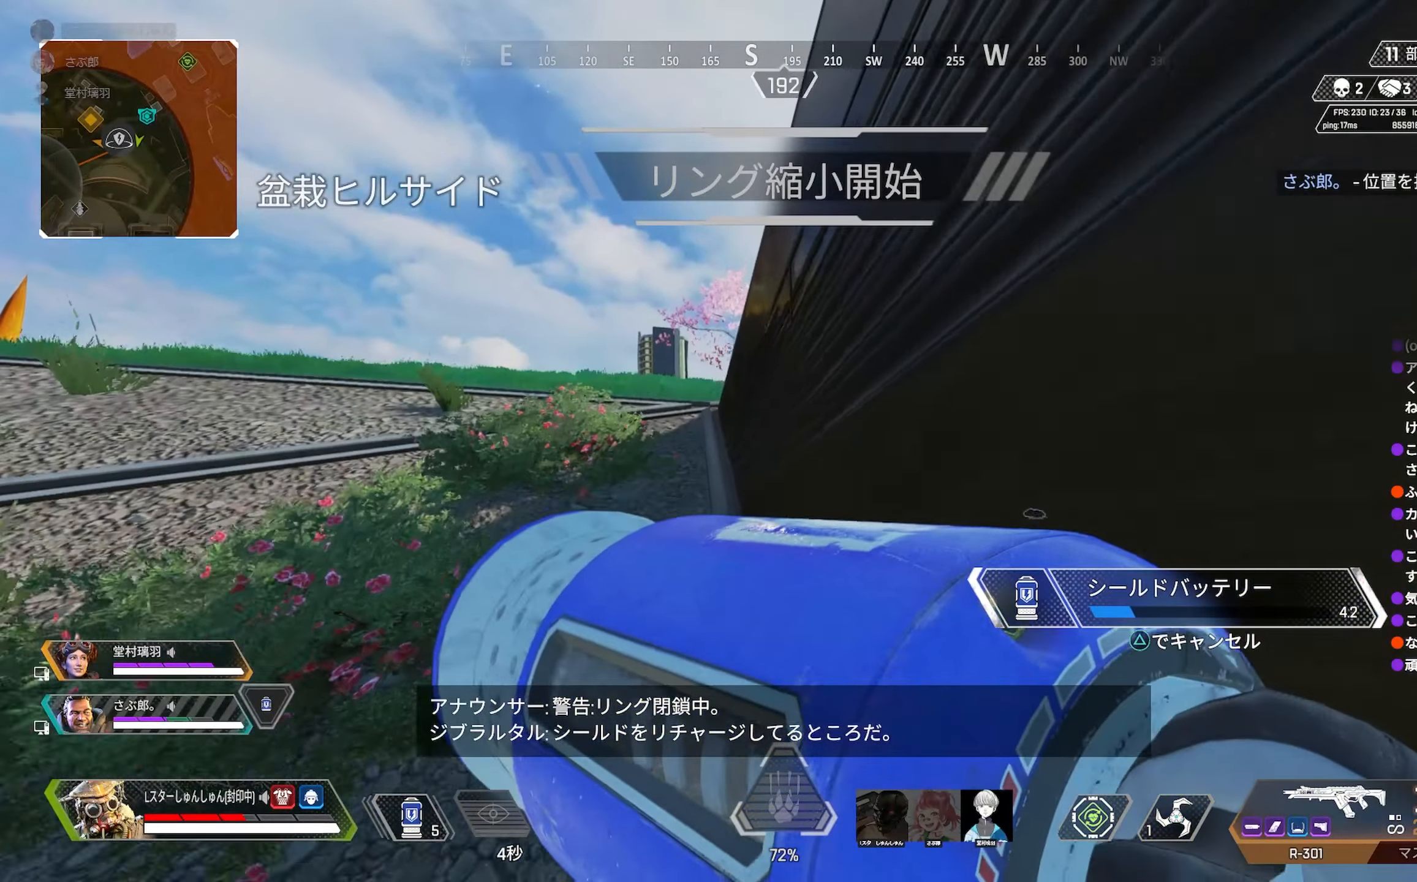
{"buttons": [], "left_stick": "up", "right_stick": "center", "events": []}
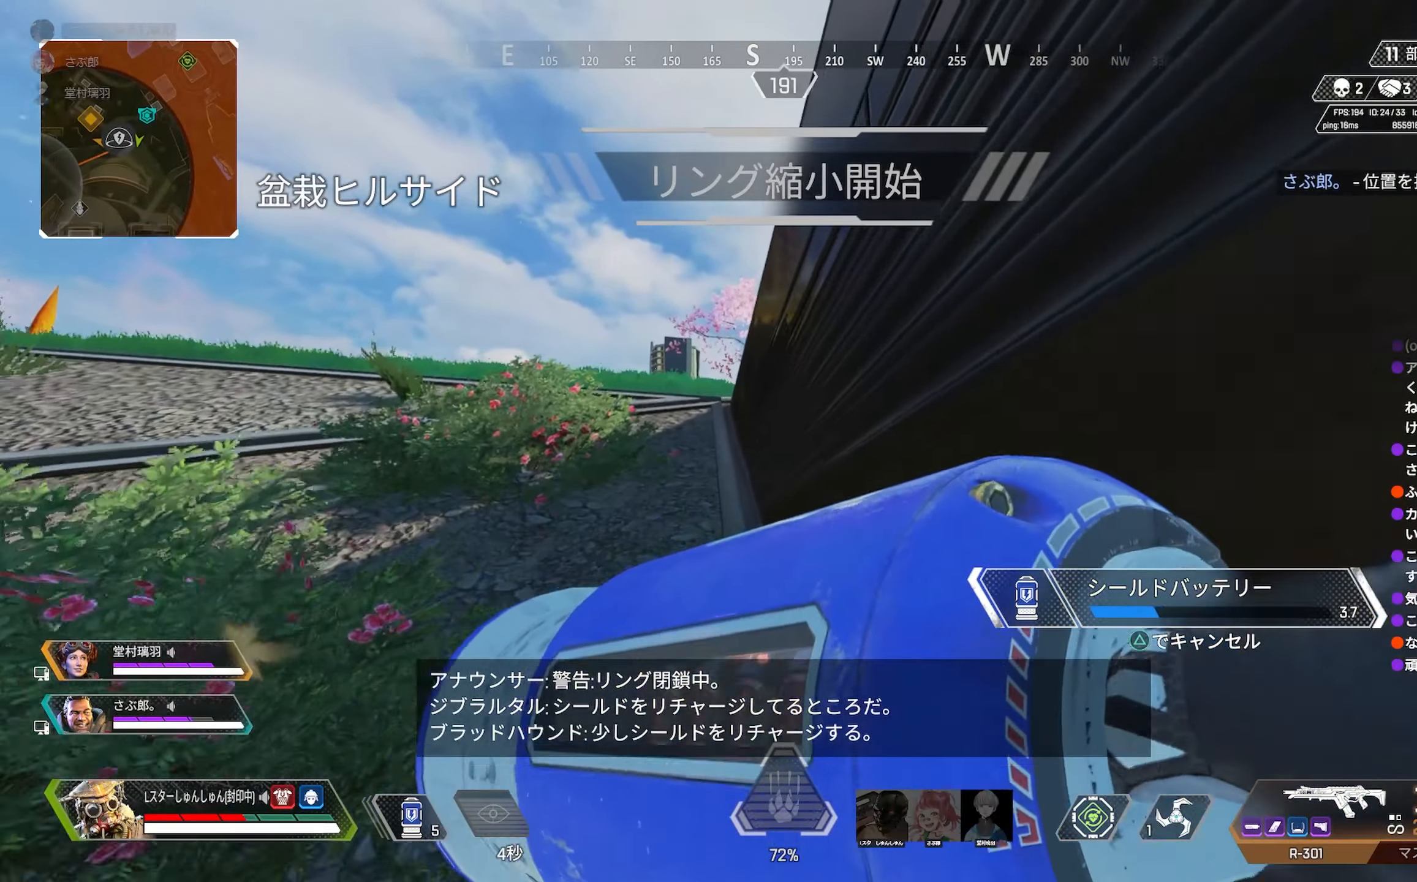
{"buttons": [], "left_stick": "up", "right_stick": "center", "events": []}
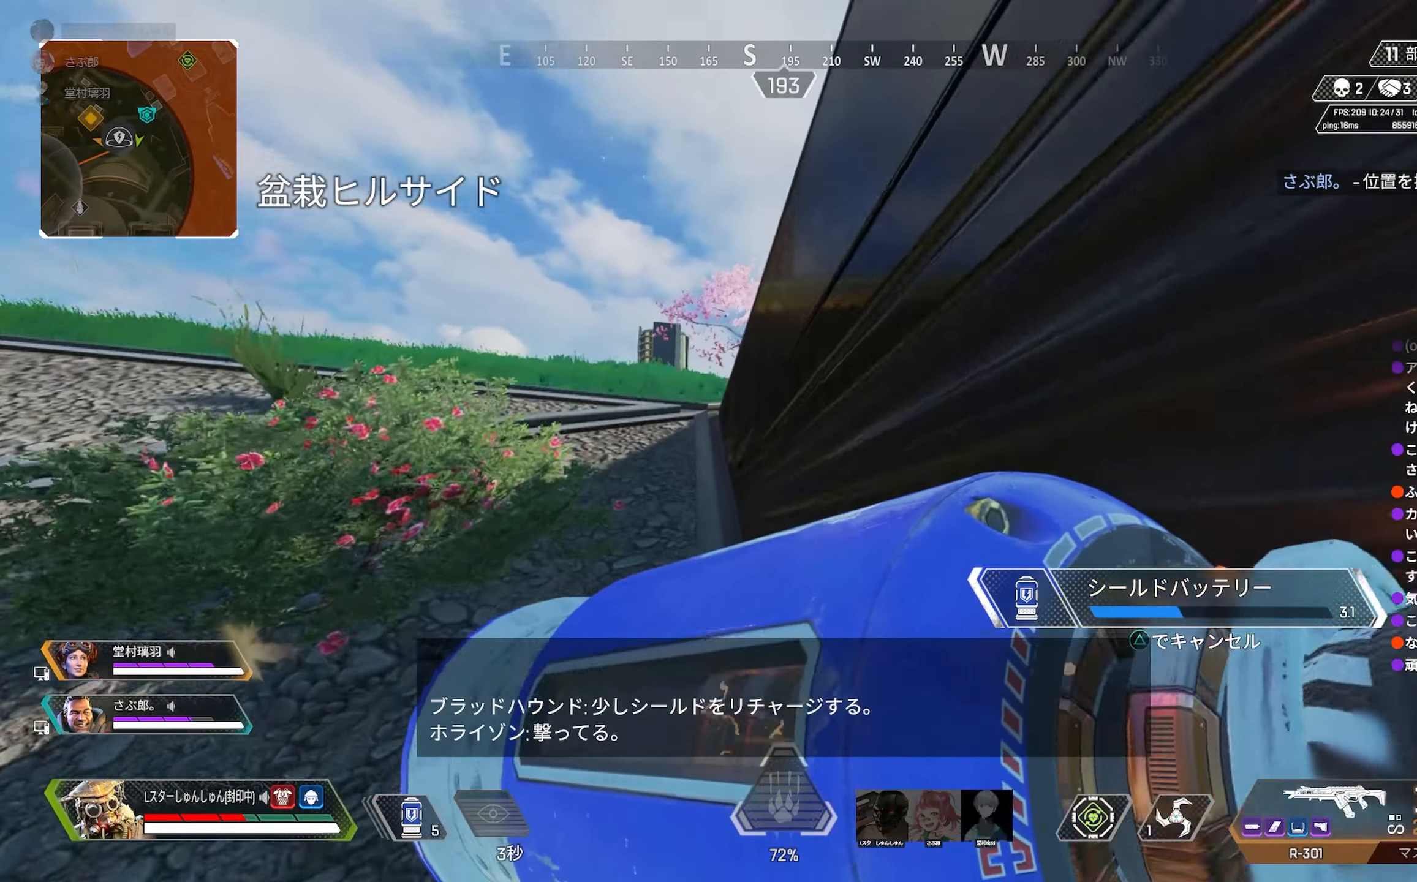
{"buttons": [], "left_stick": "up-left", "right_stick": "center", "events": [[133, "right_stick", "right"], [350, "left_stick", "up-left"], [433, "right_stick", "center"]]}
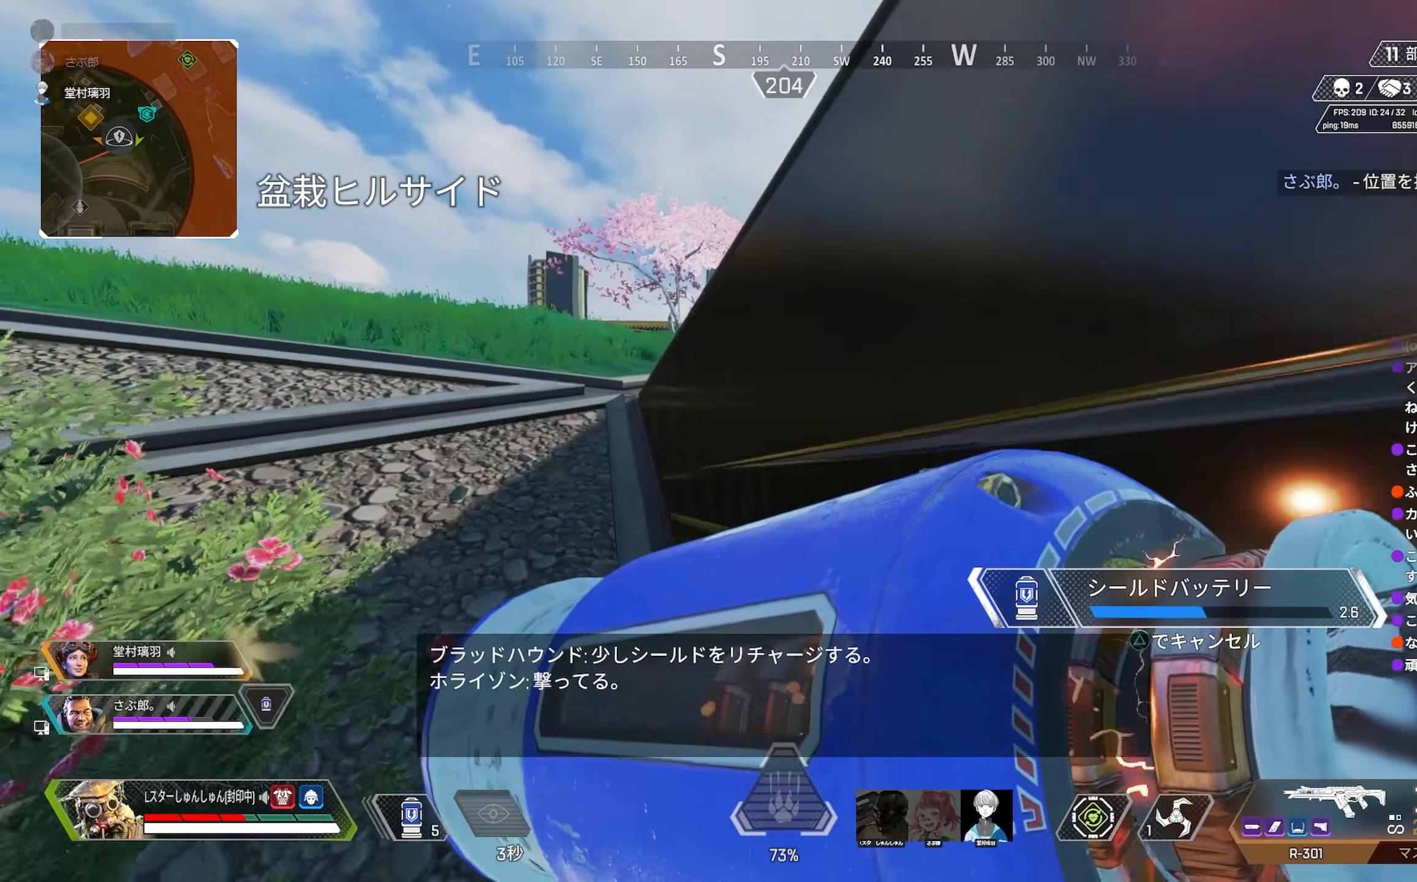
{"buttons": [], "left_stick": "up-left", "right_stick": "center", "events": [[233, "right_stick", "right"], [450, "right_stick", "center"]]}
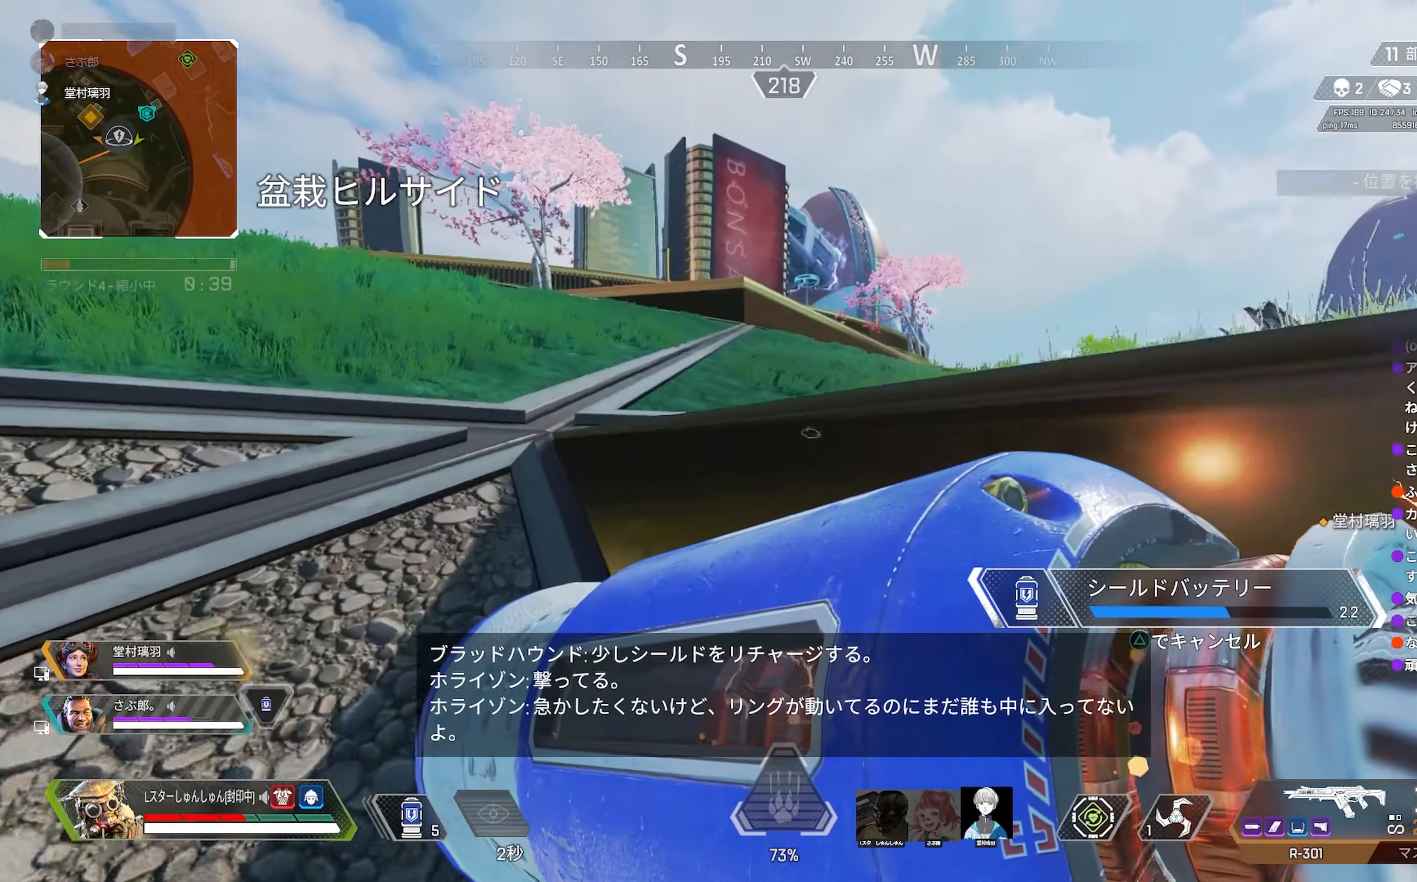
{"buttons": [], "left_stick": "up-left", "right_stick": "right", "events": [[200, "right_stick", "right"]]}
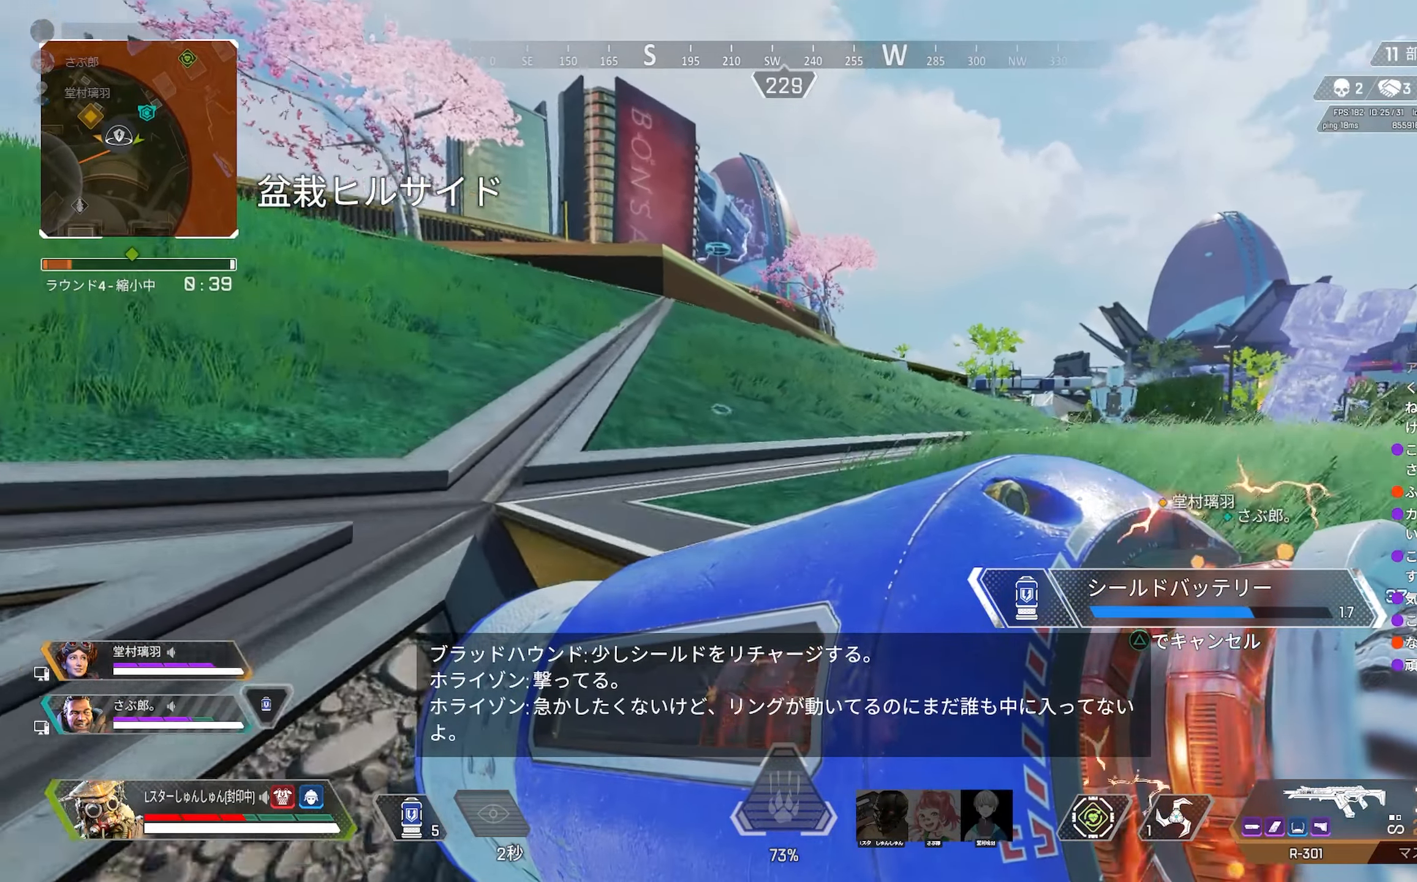
{"buttons": [], "left_stick": "up", "right_stick": "right", "events": [[83, "left_stick", "up"], [250, "left_stick", "up-right"], [467, "left_stick", "up"]]}
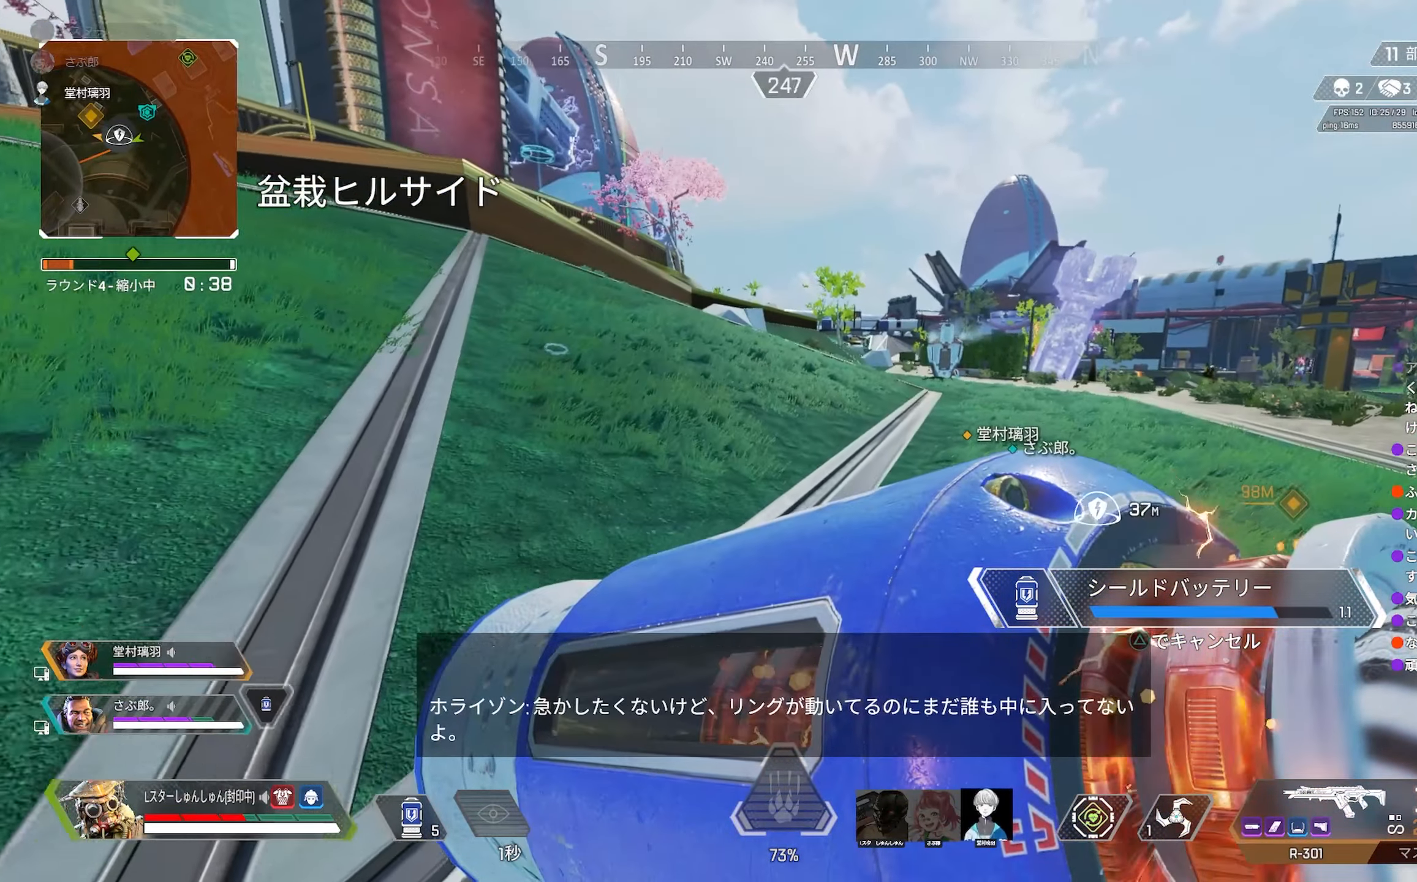
{"buttons": [], "left_stick": "up", "right_stick": "center", "events": [[117, "right_stick", "center"]]}
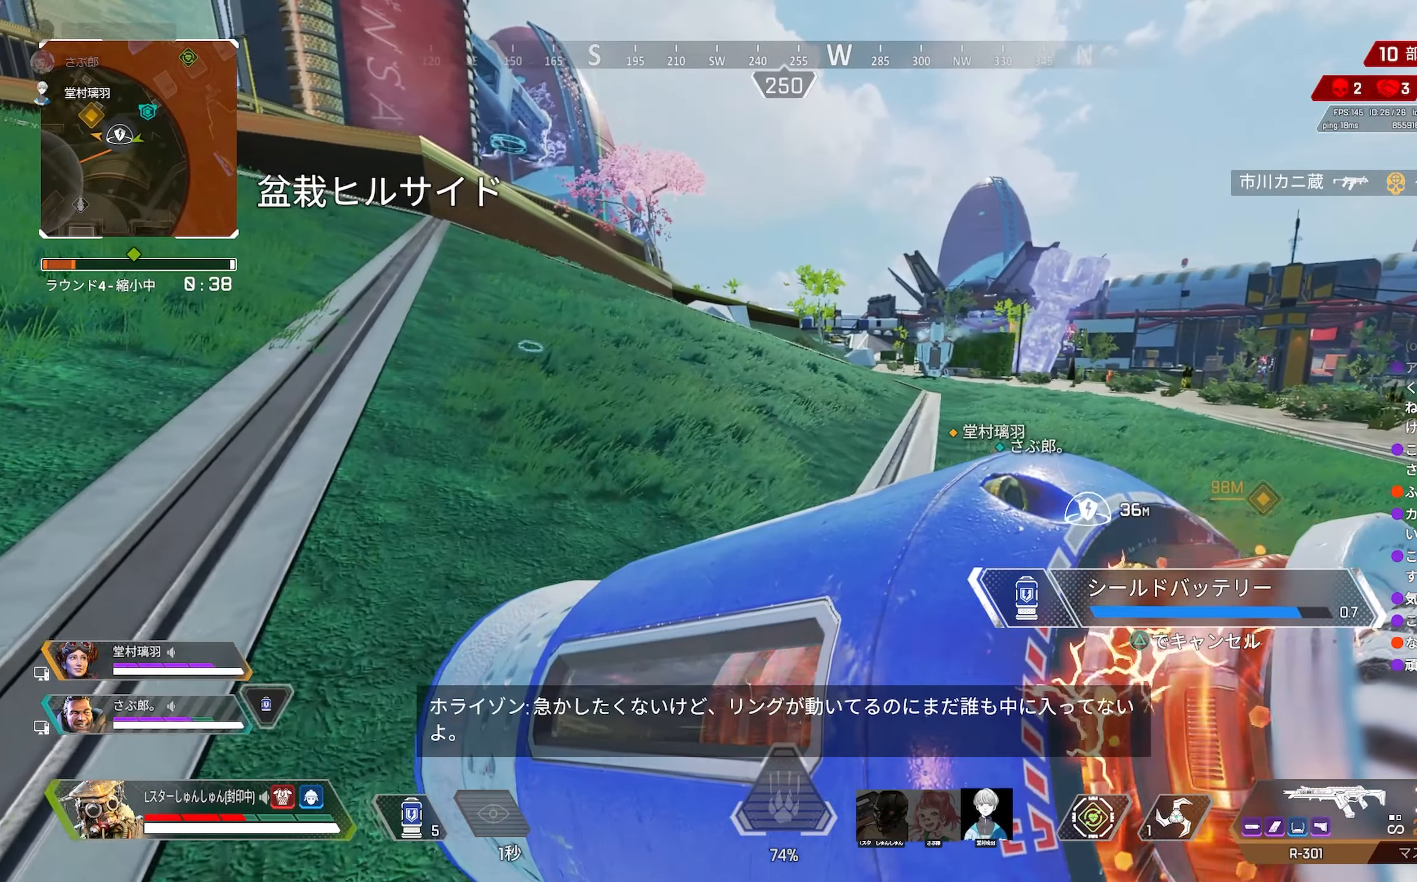
{"buttons": [], "left_stick": "up", "right_stick": "center", "events": []}
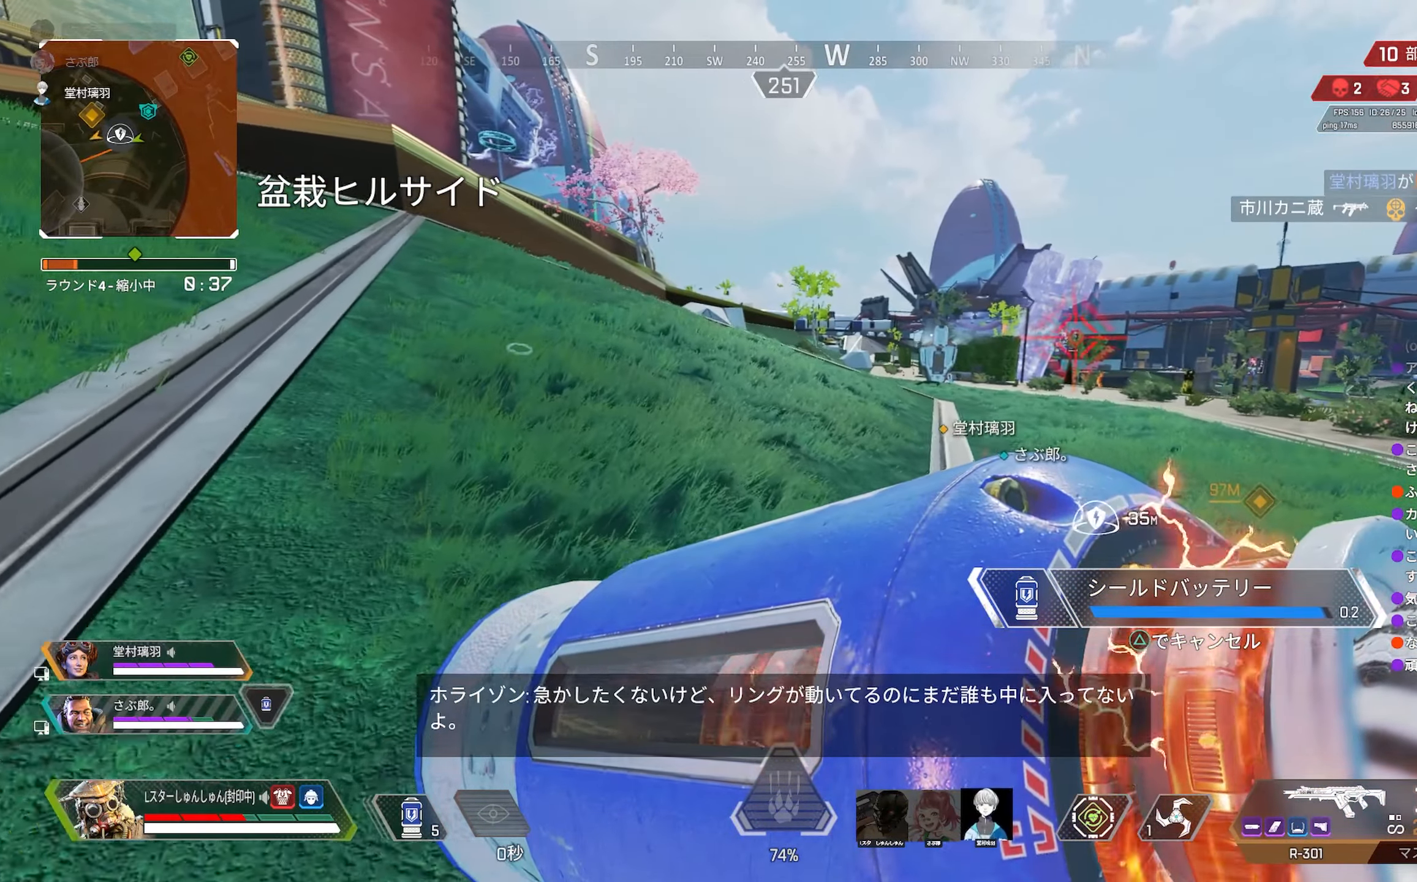
{"buttons": [], "left_stick": "up", "right_stick": "center", "events": []}
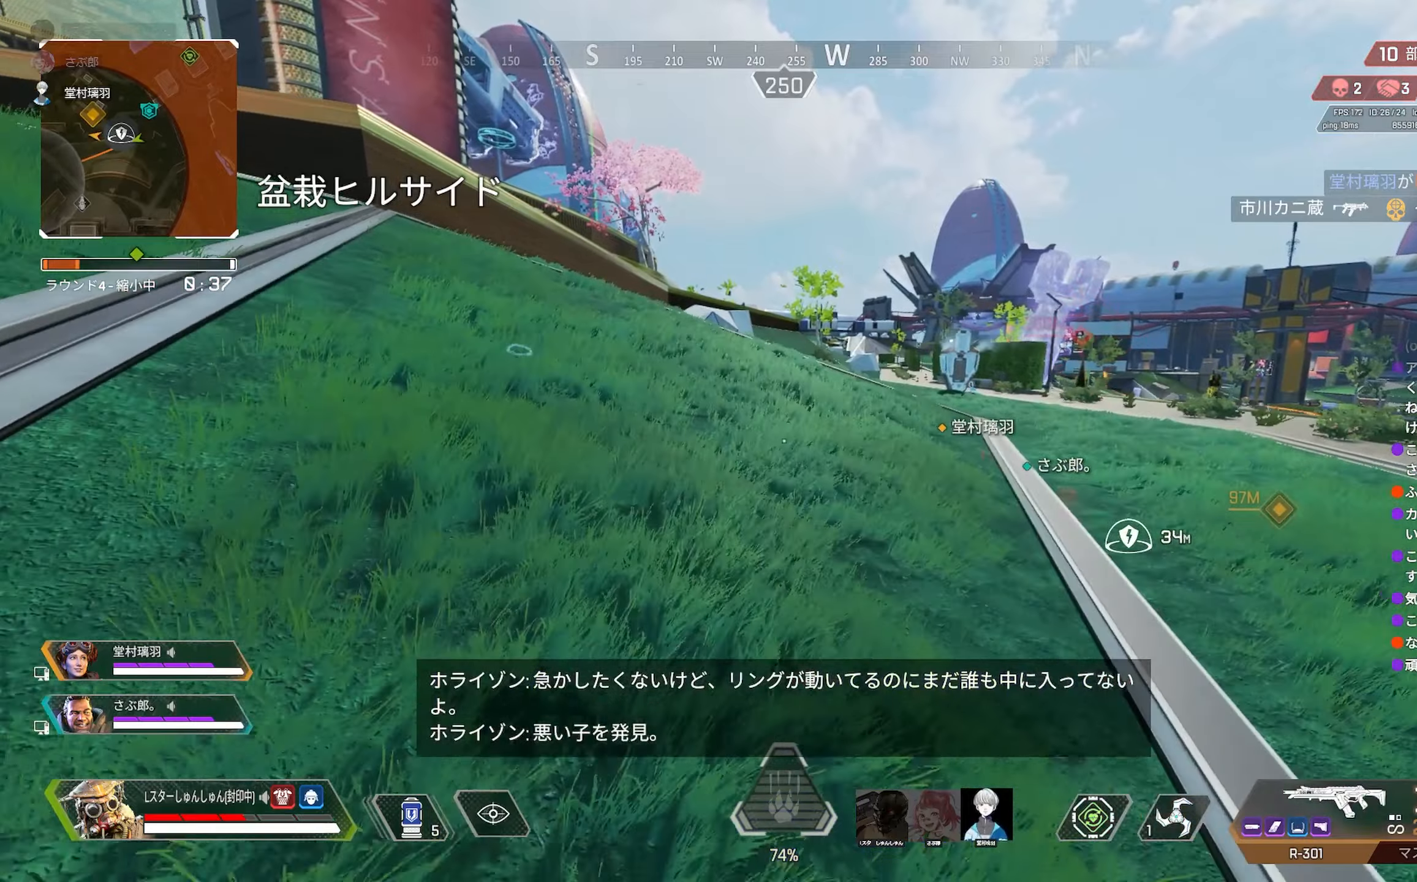
{"buttons": ["R2"], "left_stick": "up", "right_stick": "left", "events": [[67, "TRIANGLE", "down"], [117, "TRIANGLE", "up"], [150, "TRIANGLE", "down"], [217, "TRIANGLE", "up"], [317, "right_stick", "left"], [367, "R2", "down"], [400, "R2", "up"], [484, "R2", "down"]]}
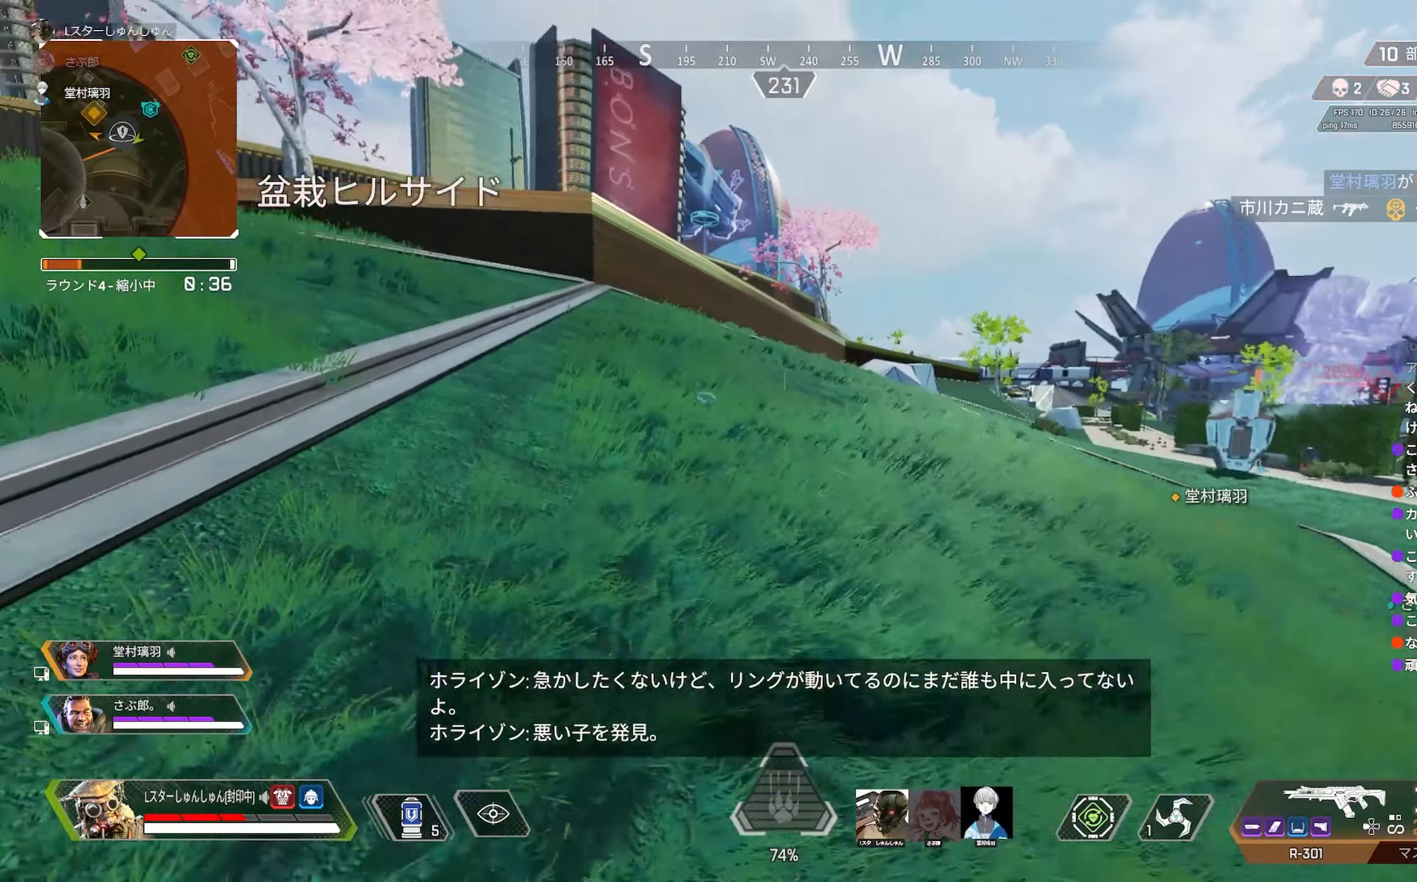
{"buttons": [], "left_stick": "up", "right_stick": "center", "events": [[50, "R2", "up"], [117, "R3", "down"], [200, "R2", "down"], [200, "right_stick", "center"], [234, "R3", "up"], [267, "R2", "up"]]}
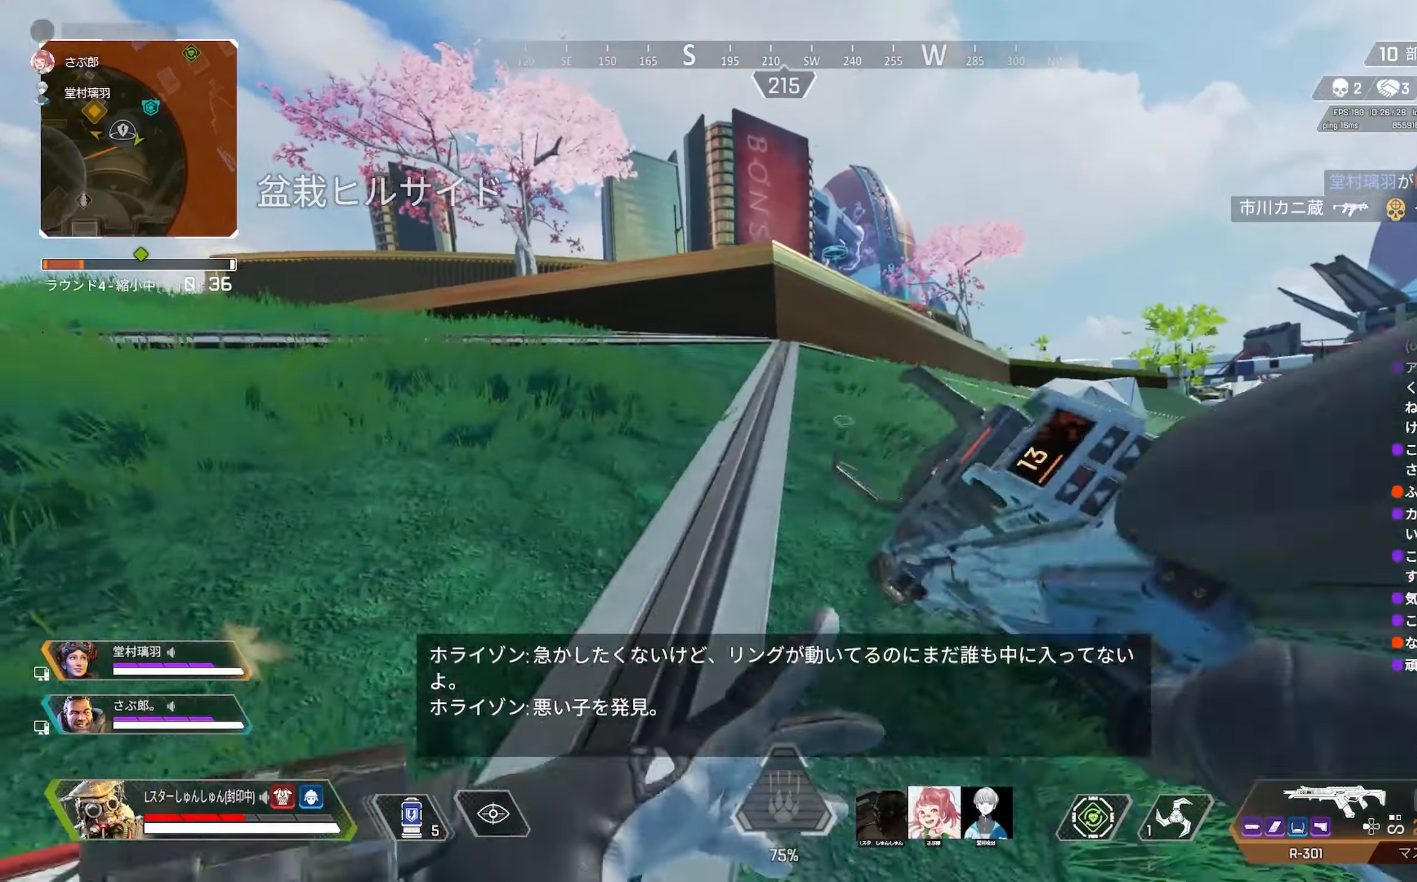
{"buttons": [], "left_stick": "up", "right_stick": "center", "events": [[67, "right_stick", "up"], [317, "right_stick", "center"]]}
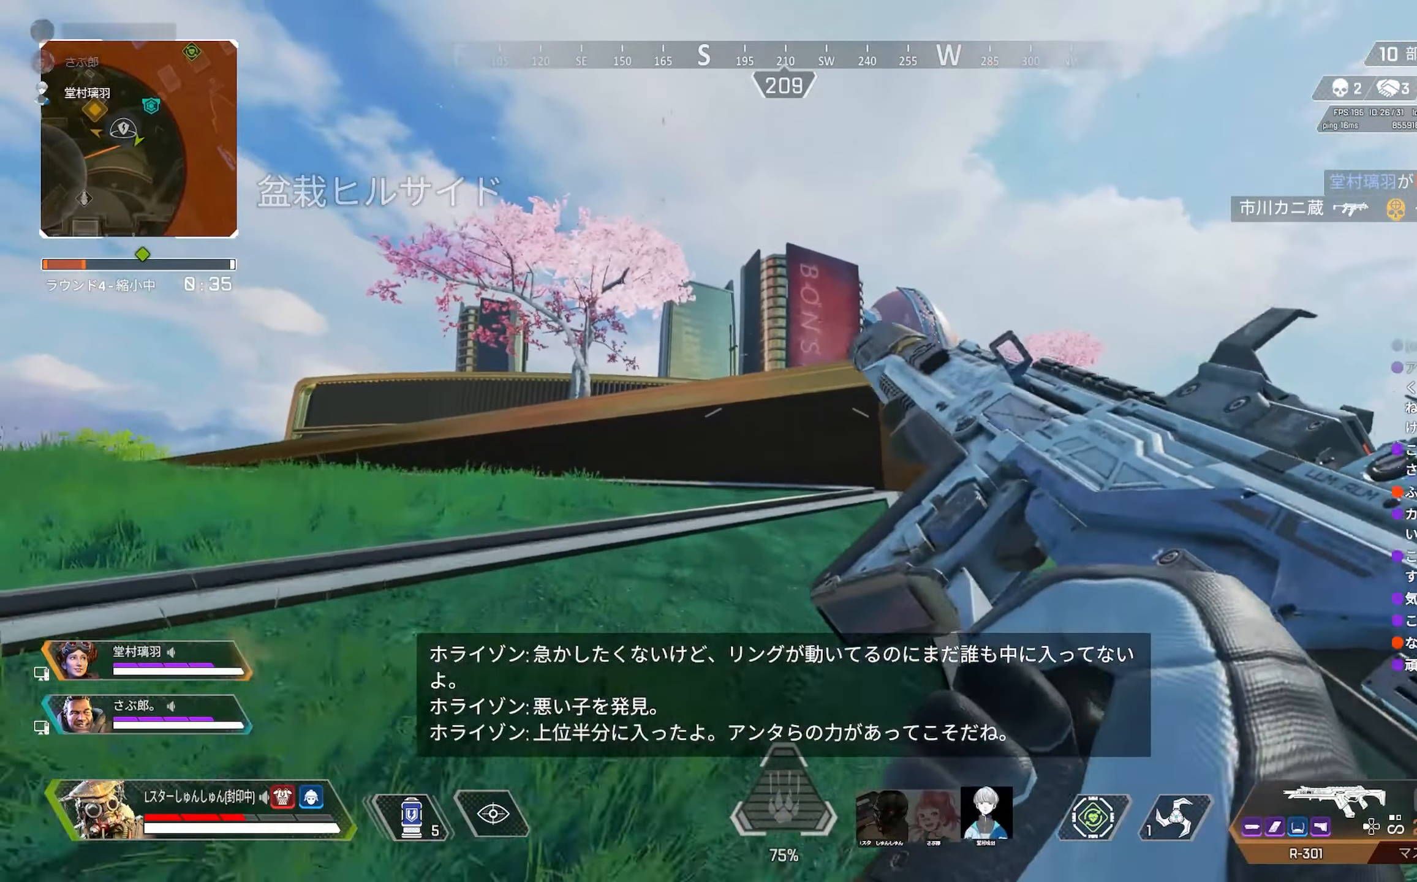
{"buttons": [], "left_stick": "up", "right_stick": "center", "events": [[217, "L1", "down"], [234, "L1", "up"]]}
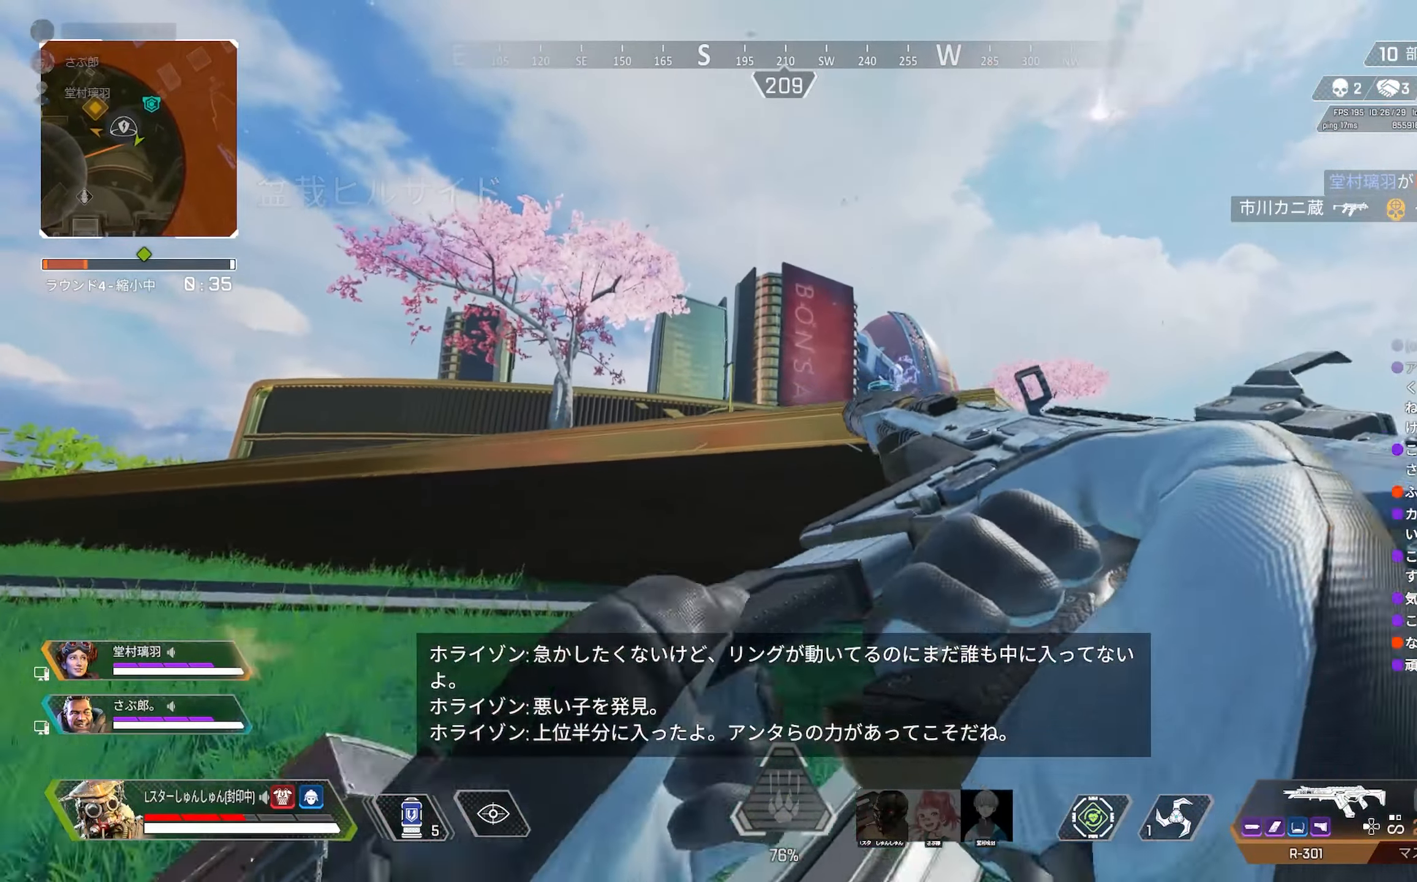
{"buttons": [], "left_stick": "up", "right_stick": "right", "events": [[67, "DPAD_UP", "down"], [167, "DPAD_UP", "up"], [400, "right_stick", "right"]]}
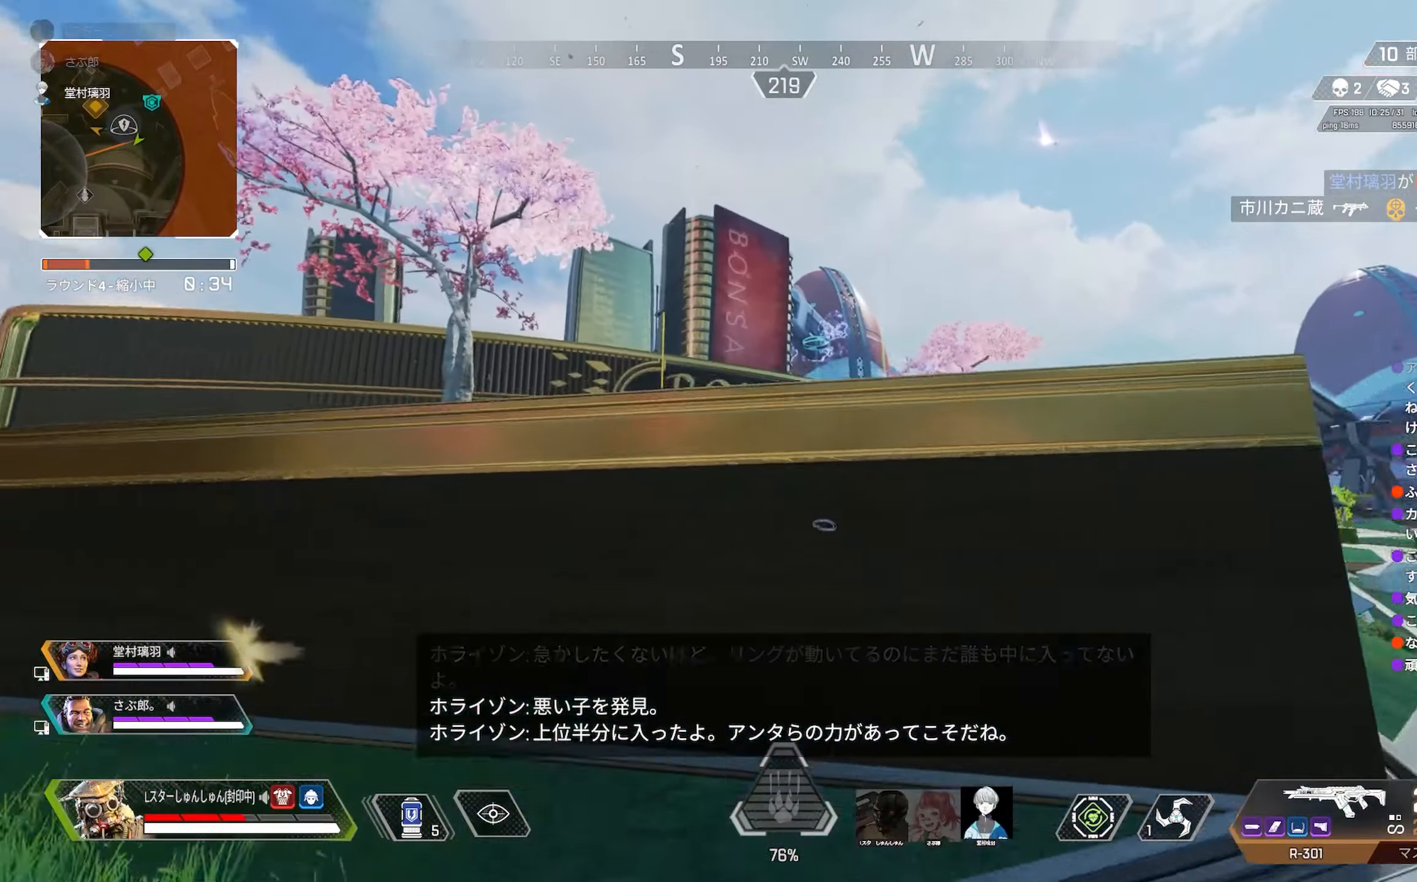
{"buttons": [], "left_stick": "up-right", "right_stick": "center", "events": [[167, "right_stick", "center"], [450, "left_stick", "up-right"]]}
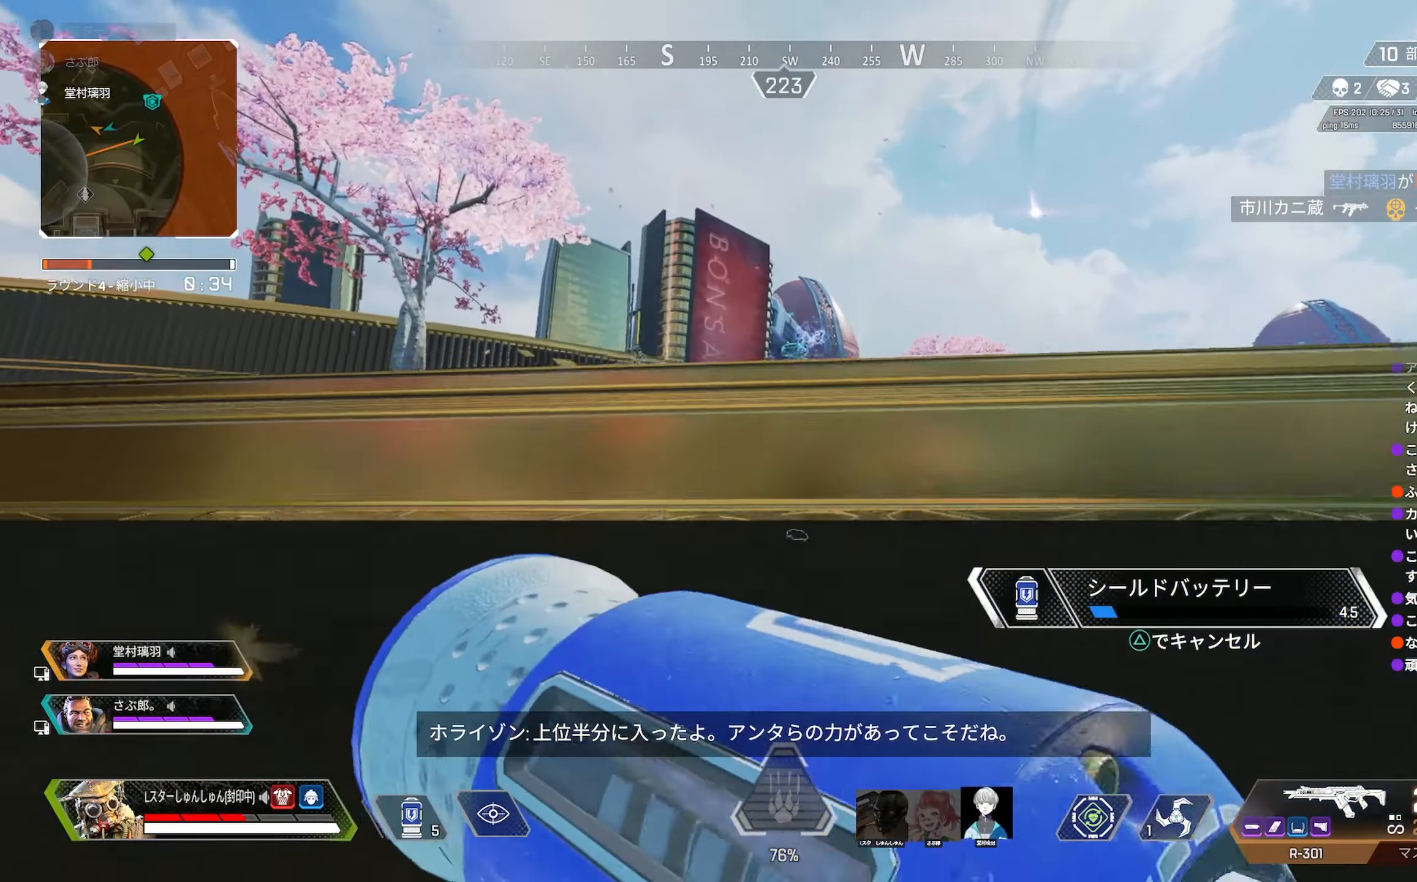
{"buttons": [], "left_stick": "right", "right_stick": "right", "events": [[17, "left_stick", "right"], [67, "left_stick", "down-right"], [367, "right_stick", "down-right"], [467, "left_stick", "right"], [467, "right_stick", "right"]]}
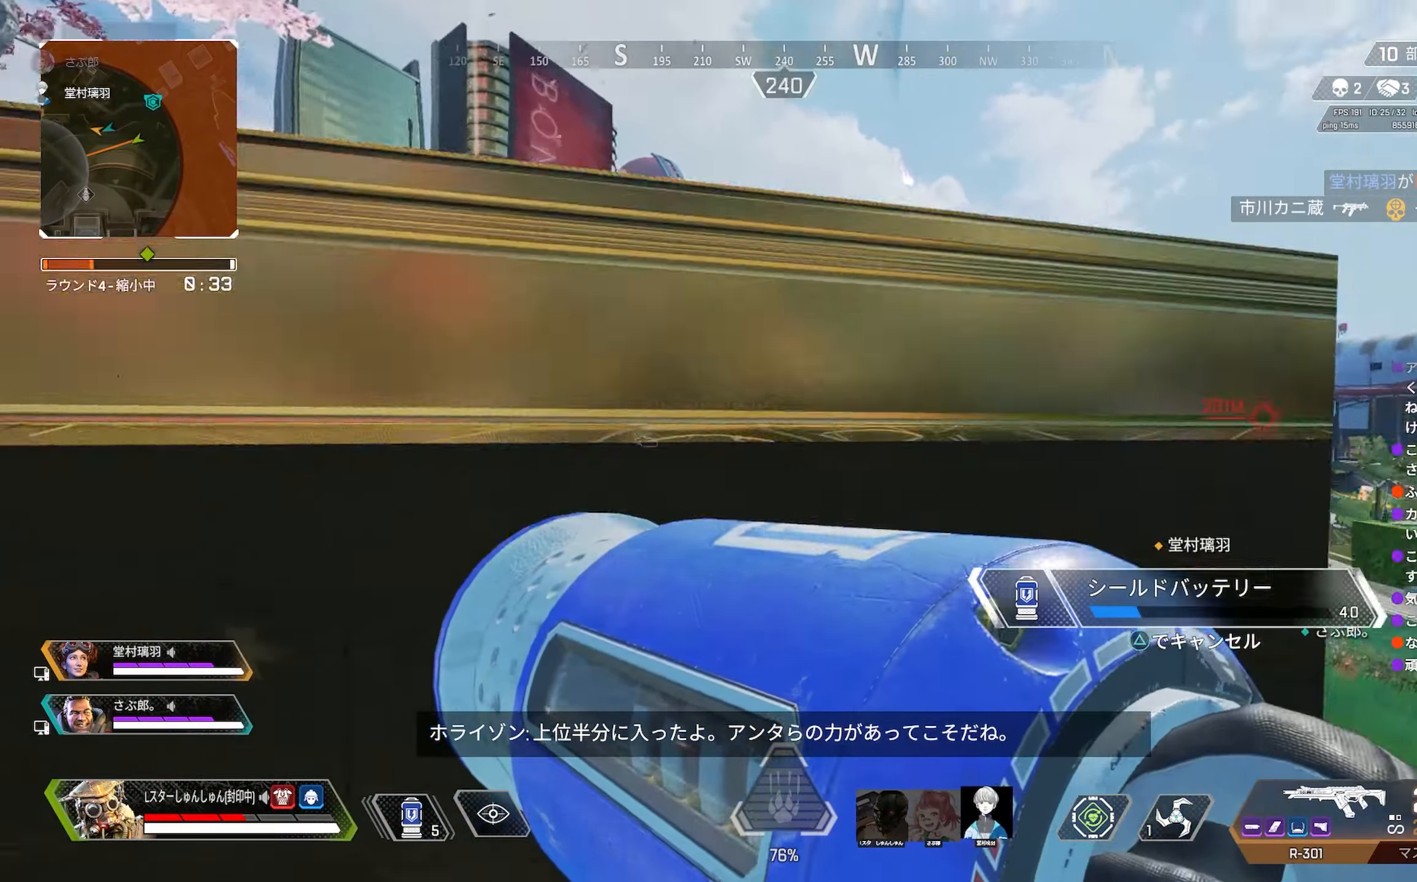
{"buttons": [], "left_stick": "up-right", "right_stick": "center", "events": [[184, "left_stick", "up-right"], [484, "right_stick", "center"]]}
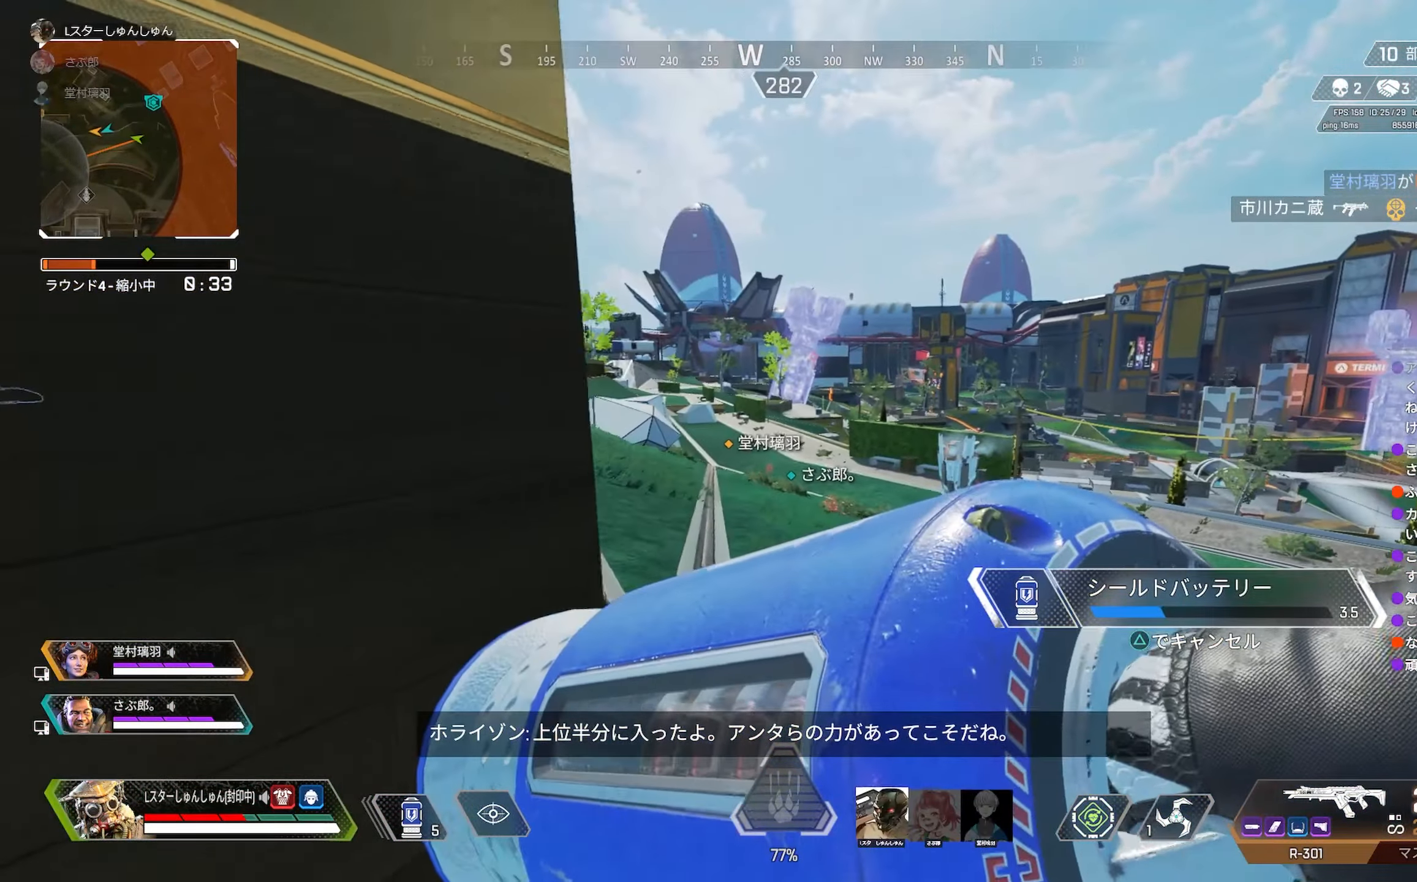
{"buttons": [], "left_stick": "up", "right_stick": "center", "events": [[34, "left_stick", "up"]]}
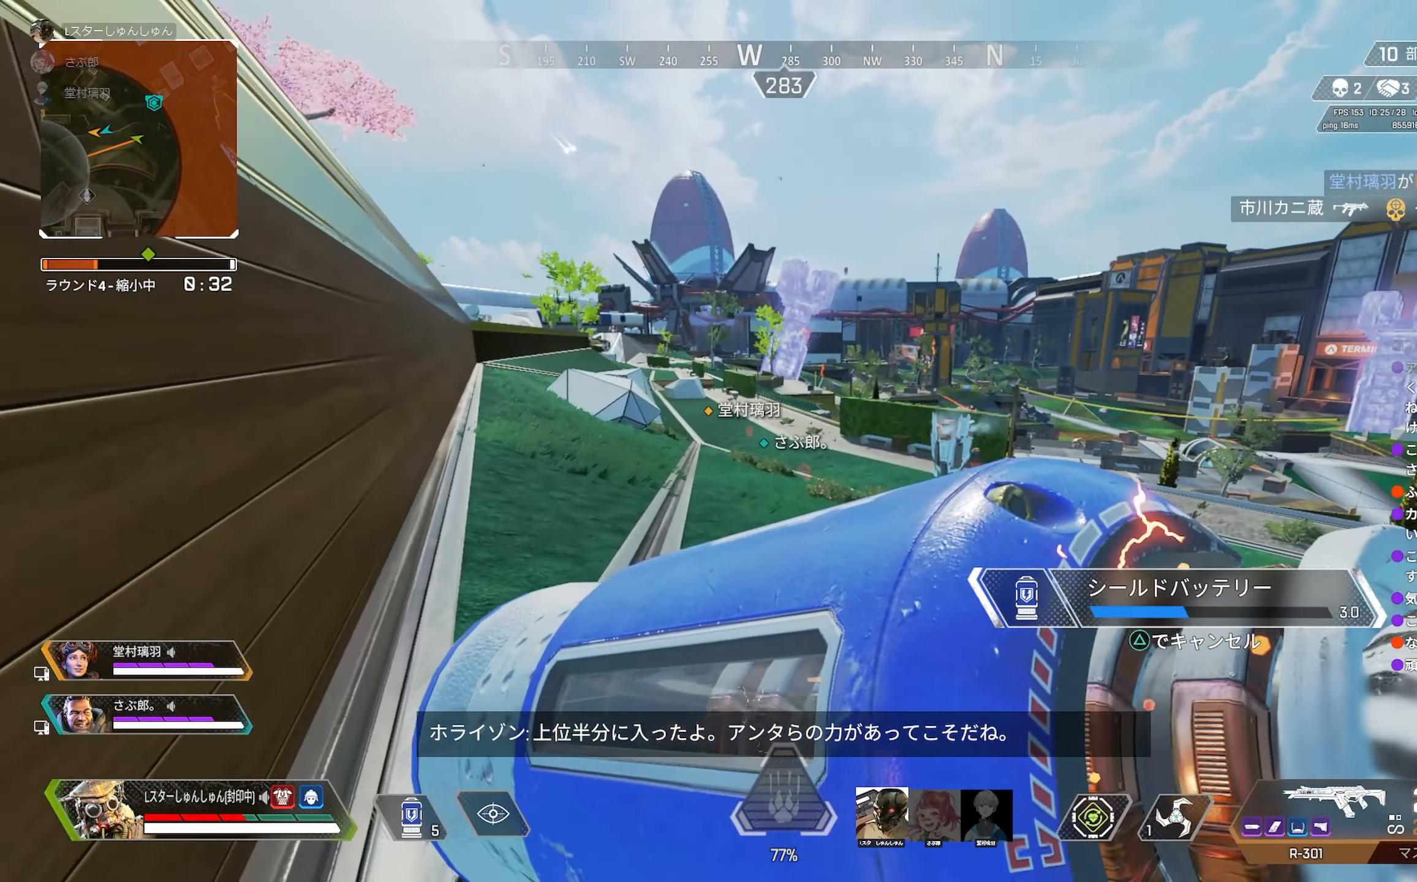
{"buttons": [], "left_stick": "up", "right_stick": "center", "events": []}
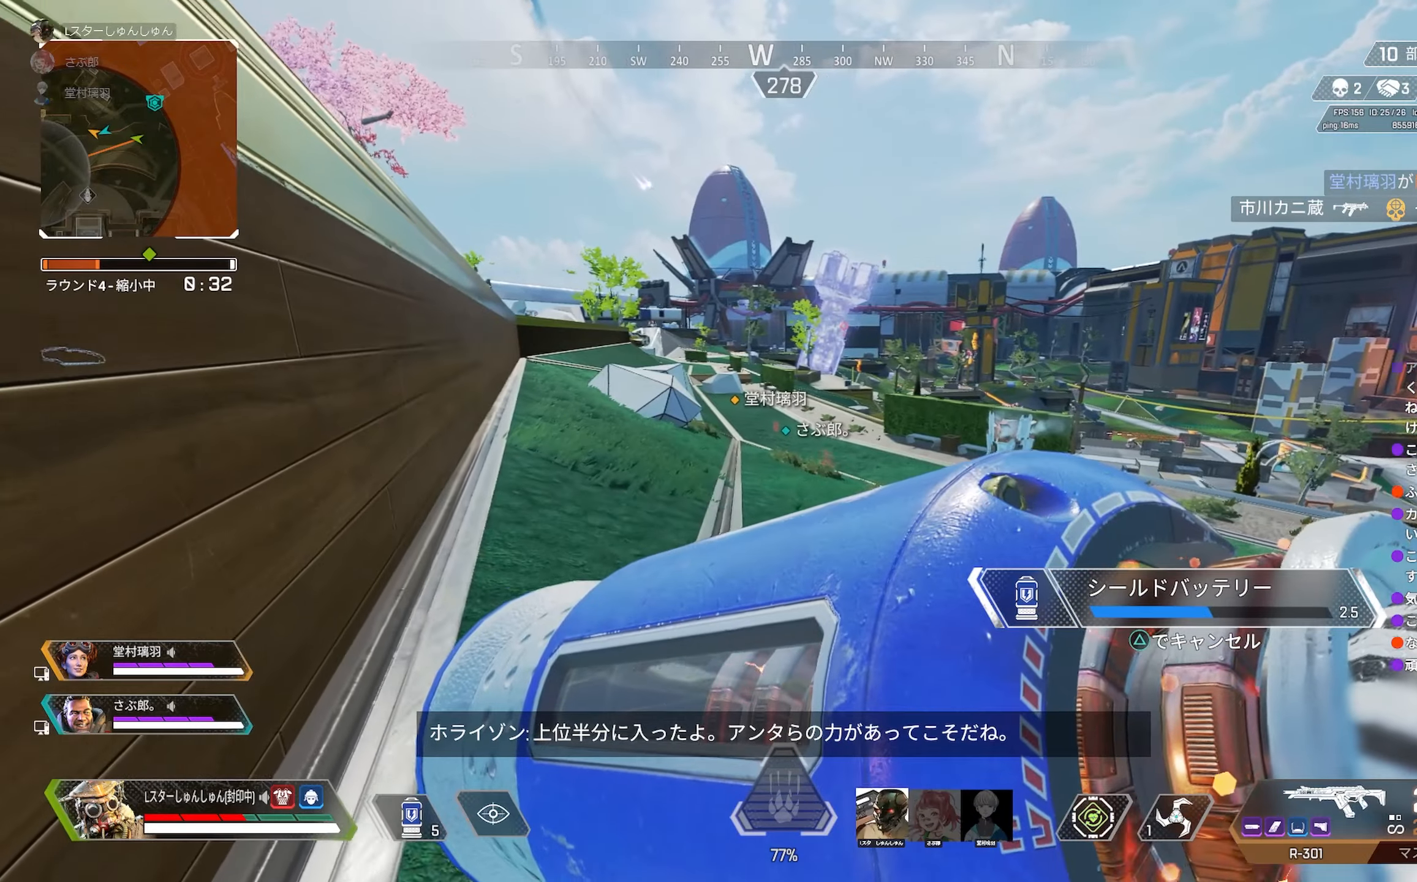
{"buttons": [], "left_stick": "up", "right_stick": "center", "events": []}
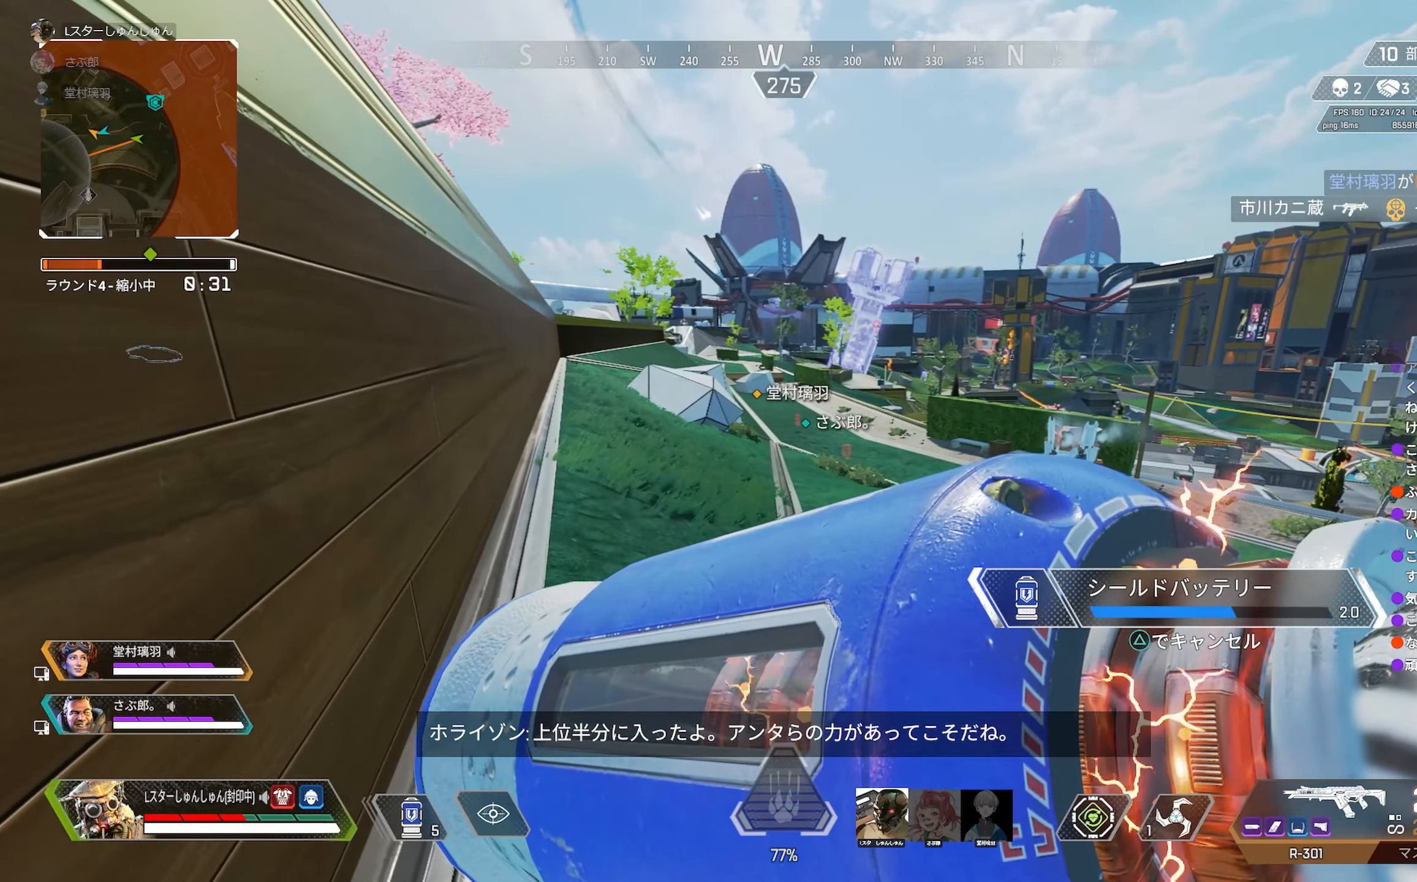
{"buttons": [], "left_stick": "up", "right_stick": "center", "events": []}
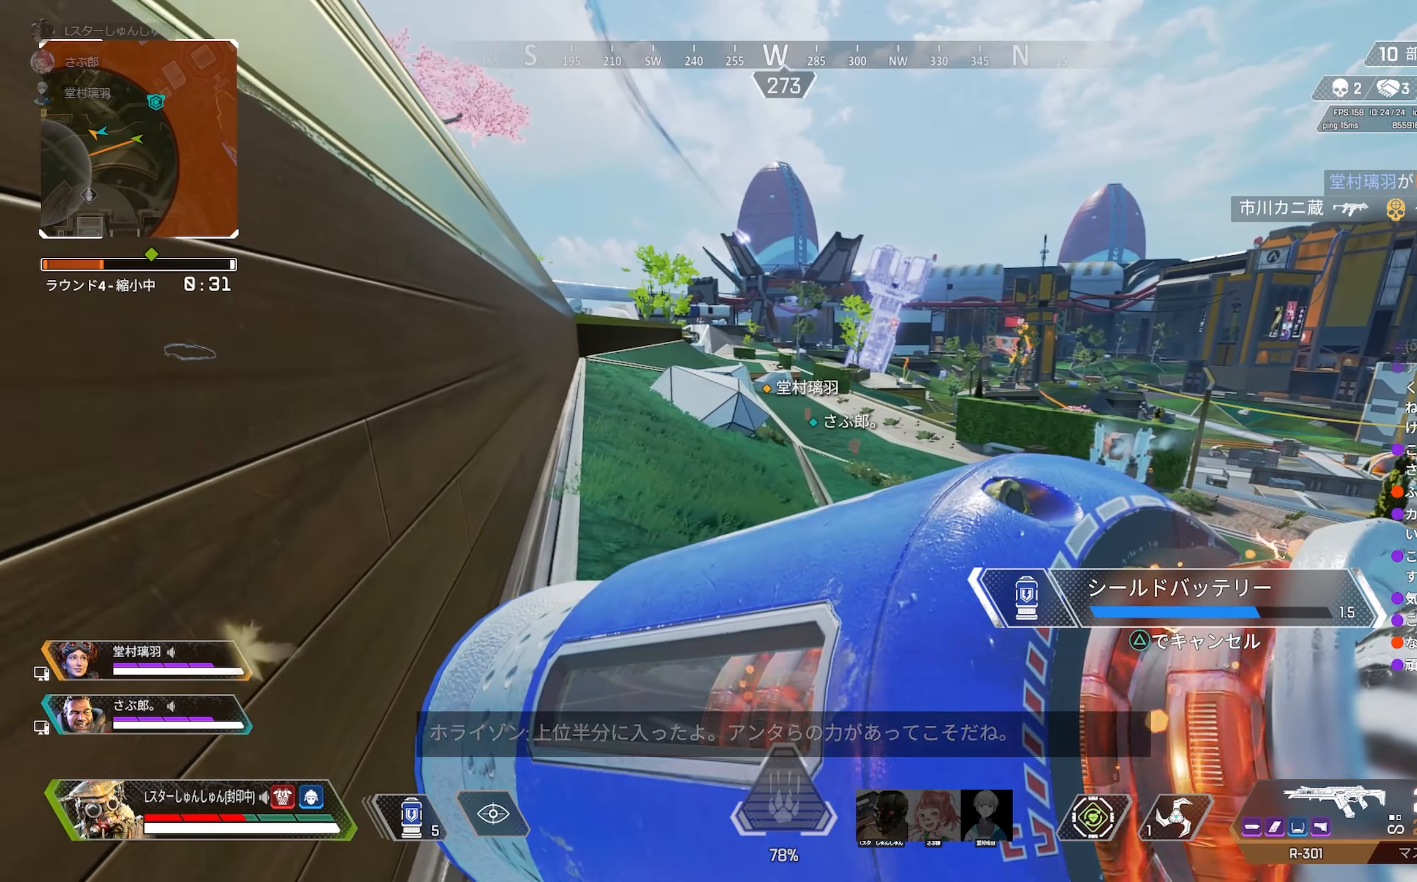
{"buttons": [], "left_stick": "up", "right_stick": "center", "events": []}
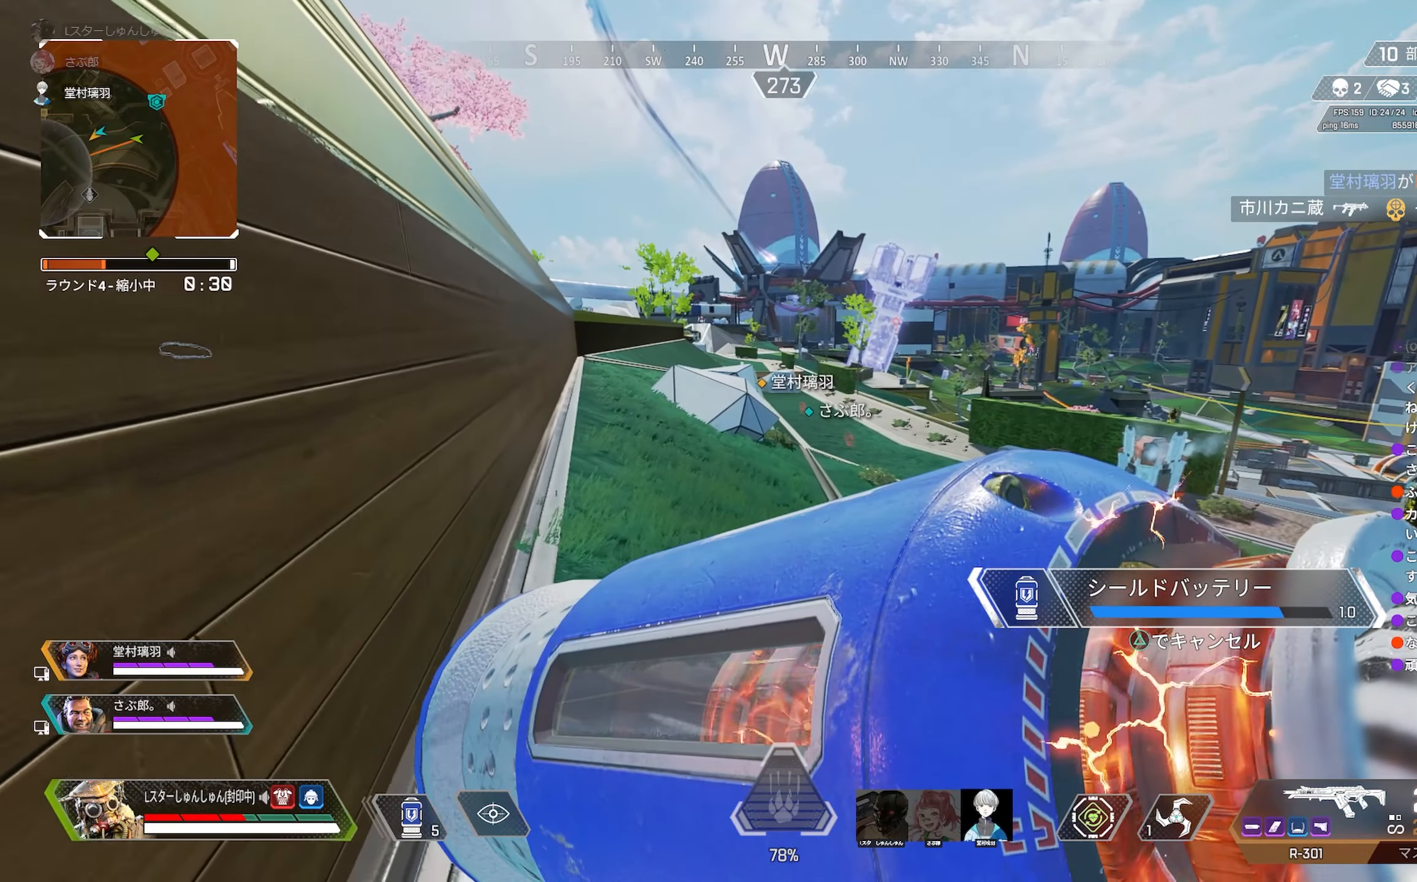
{"buttons": [], "left_stick": "up", "right_stick": "center", "events": []}
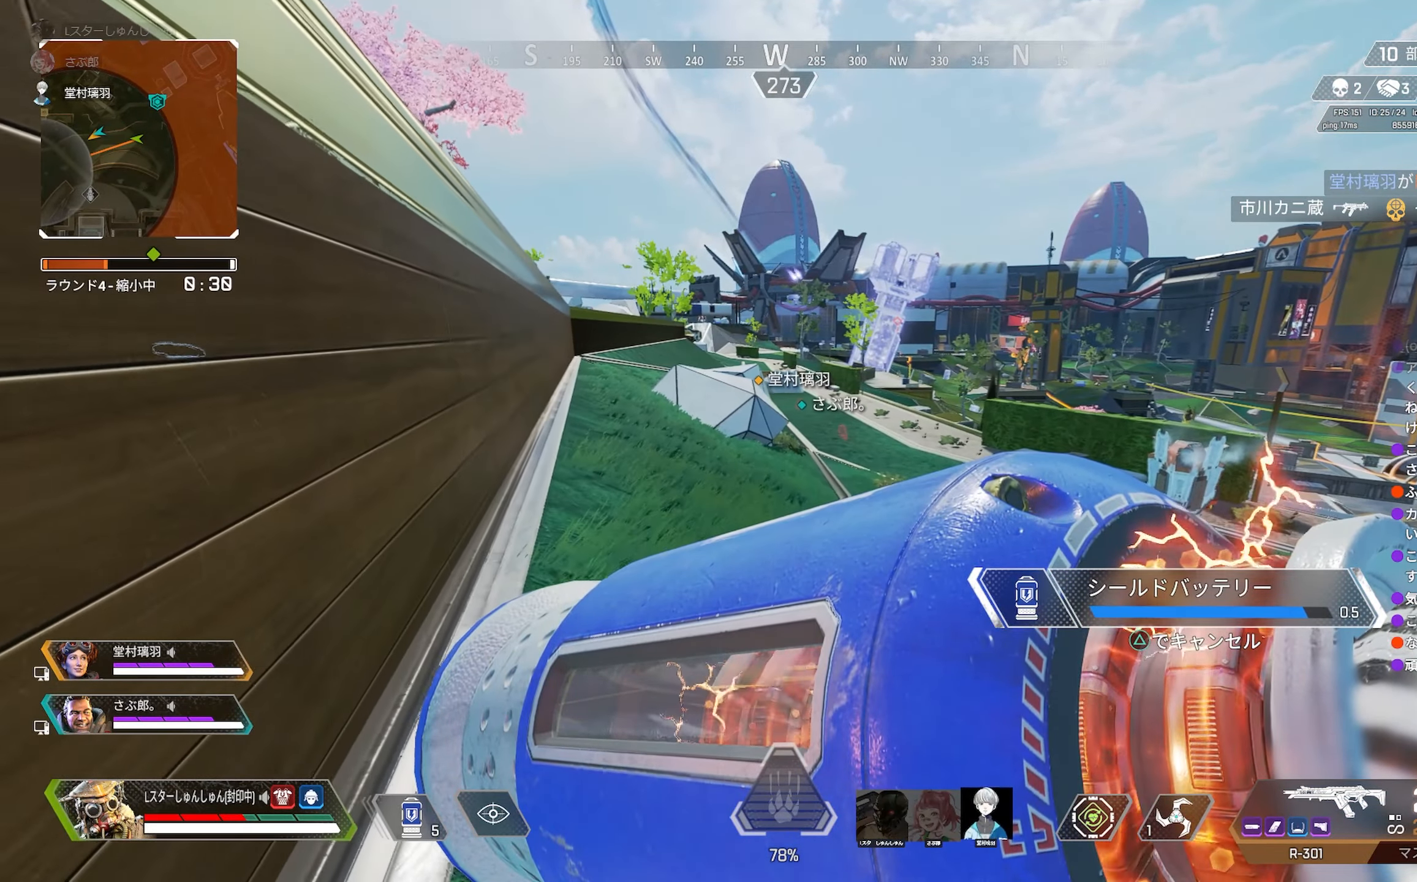
{"buttons": [], "left_stick": "up", "right_stick": "center", "events": []}
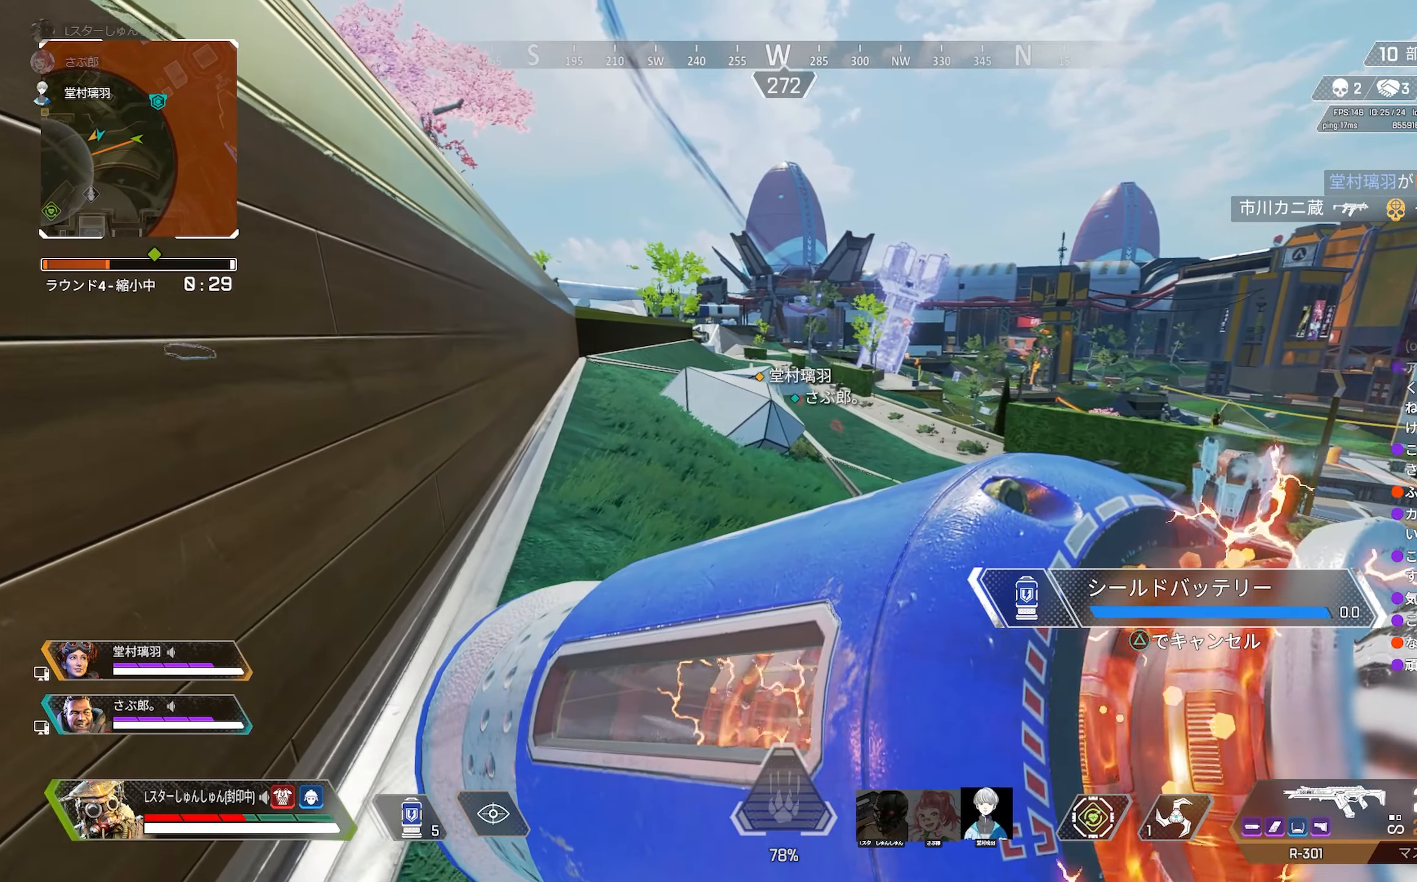
{"buttons": ["TRIANGLE"], "left_stick": "up", "right_stick": "center", "events": [[283, "TRIANGLE", "down"]]}